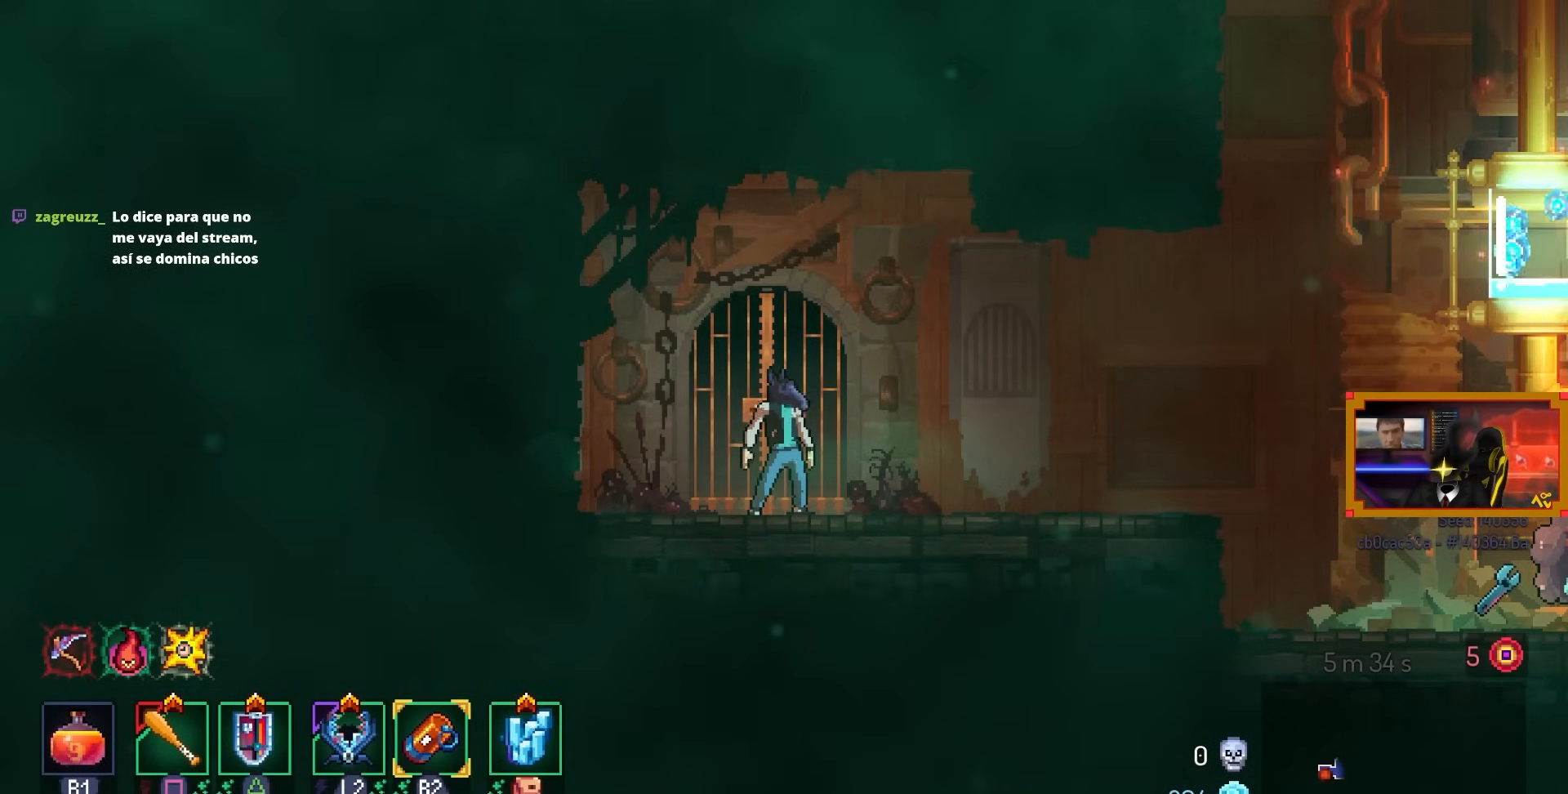
Gameplay with a controller (PlayStation layout); each line is a JSON object with the inputs held at the frame after it. "events" lists button and stick changes between this image and that frame as [ms after this image, input, new state], when the widget could be followed in between.
{"buttons": ["DPAD_RIGHT"], "left_stick": "center", "right_stick": "center", "events": [[250, "DPAD_RIGHT", "down"], [317, "CIRCLE", "down"], [417, "CIRCLE", "up"]]}
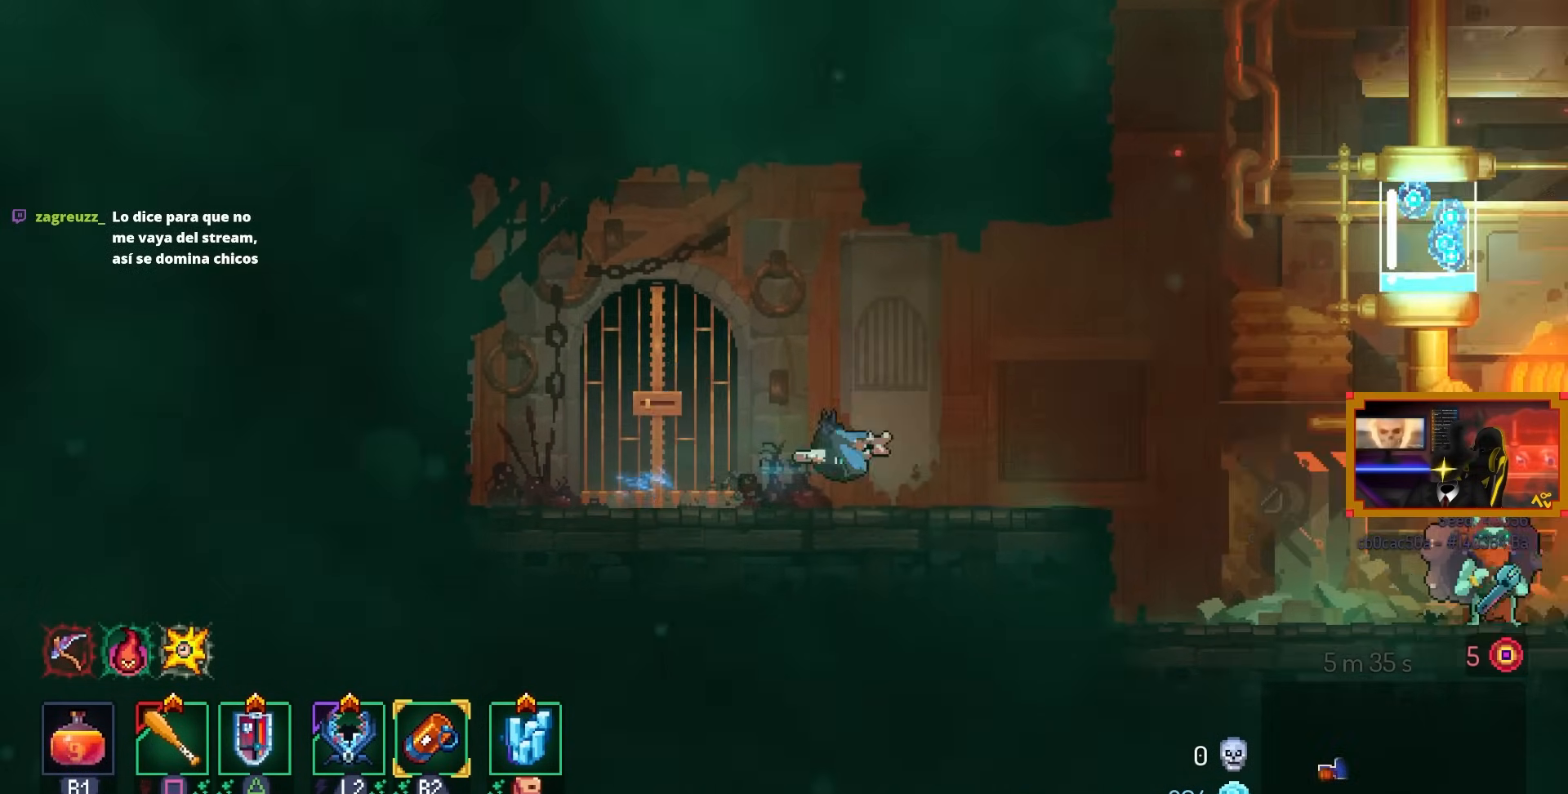
{"buttons": ["CROSS"], "left_stick": "center", "right_stick": "center", "events": [[167, "CROSS", "down"], [267, "CROSS", "up"], [417, "CROSS", "down"], [417, "DPAD_RIGHT", "up"]]}
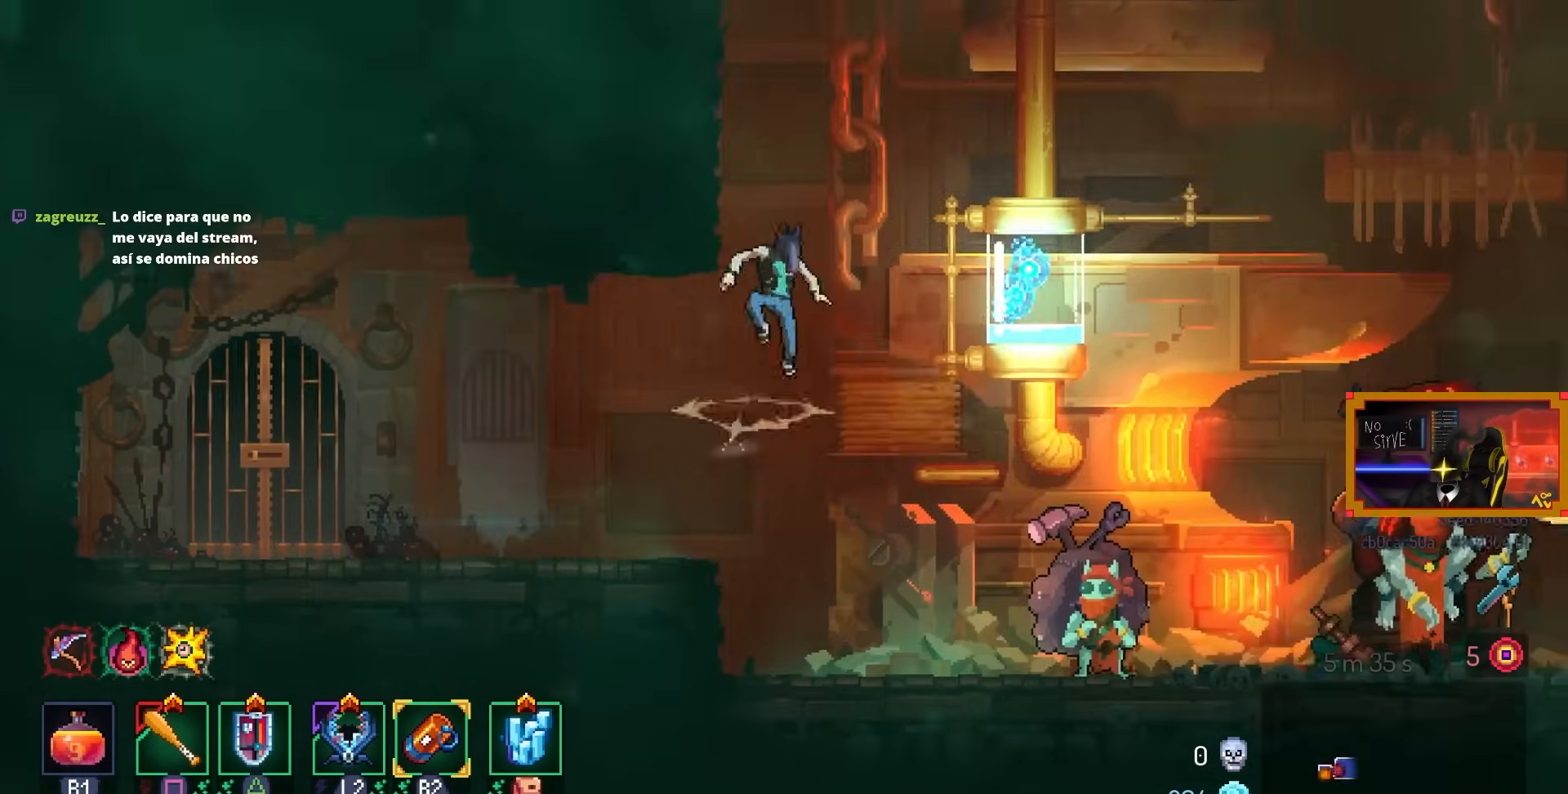
{"buttons": ["DPAD_RIGHT"], "left_stick": "center", "right_stick": "center", "events": [[17, "CROSS", "up"], [67, "DPAD_LEFT", "down"], [117, "CROSS", "down"], [217, "CROSS", "up"], [317, "DPAD_LEFT", "up"], [433, "DPAD_RIGHT", "down"]]}
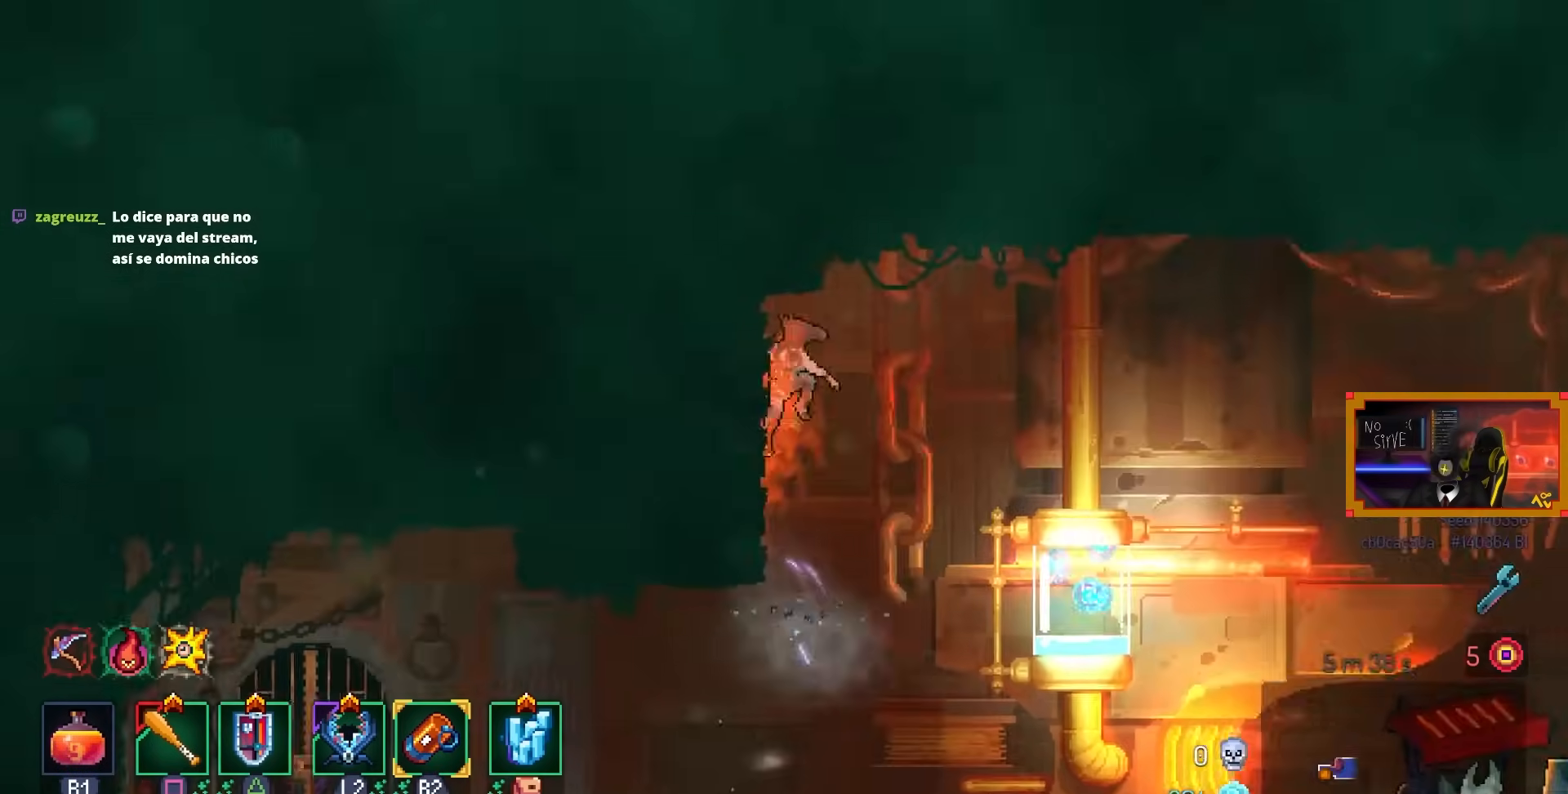
{"buttons": ["DPAD_RIGHT"], "left_stick": "center", "right_stick": "center", "events": [[17, "CROSS", "down"], [117, "CROSS", "up"]]}
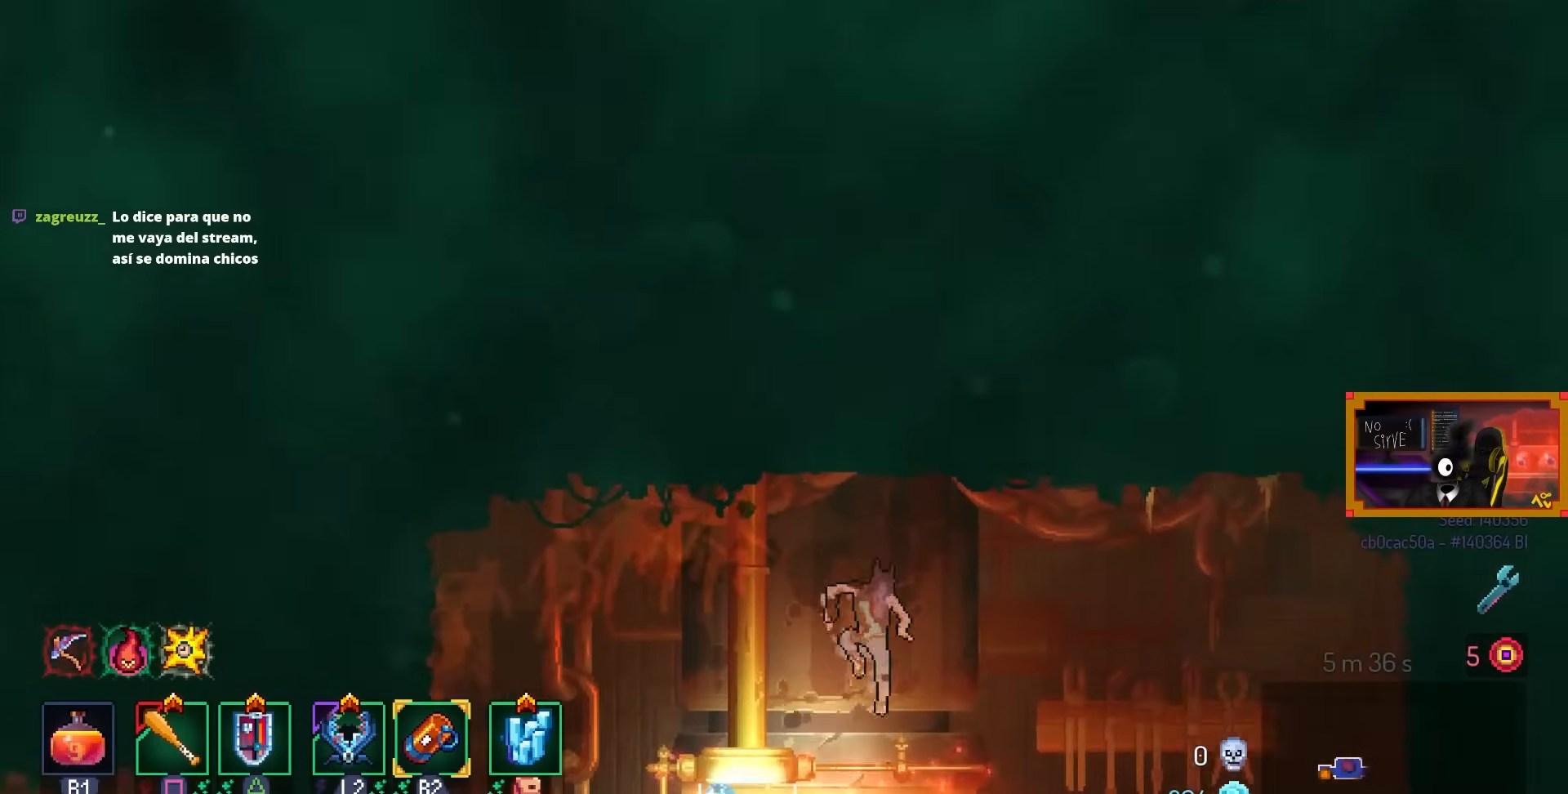
{"buttons": ["DPAD_RIGHT"], "left_stick": "center", "right_stick": "center", "events": [[67, "CROSS", "down"], [183, "CROSS", "up"]]}
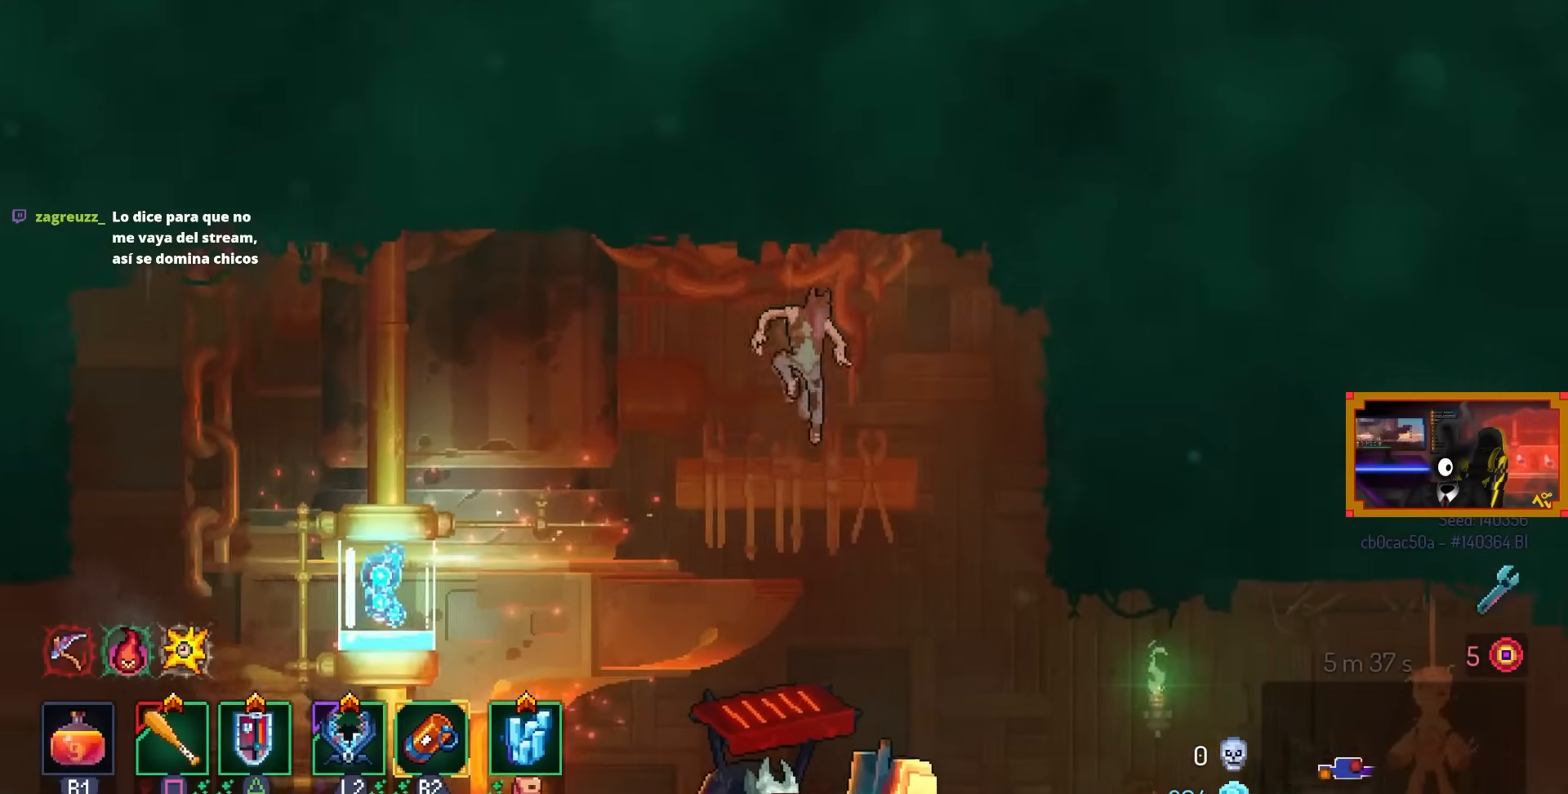
{"buttons": ["DPAD_RIGHT"], "left_stick": "center", "right_stick": "center", "events": [[67, "CROSS", "down"], [217, "CROSS", "up"]]}
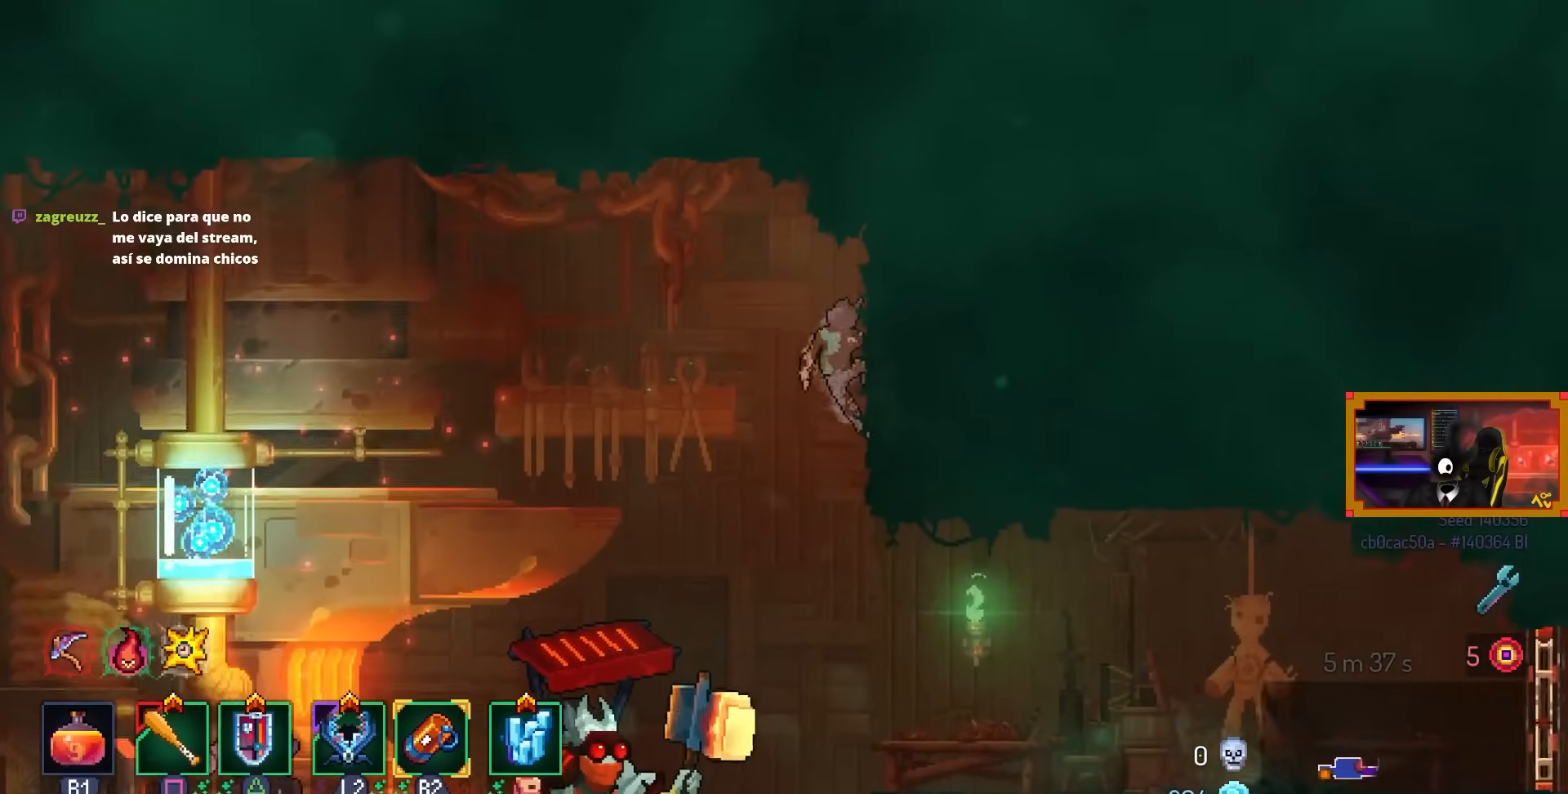
{"buttons": [], "left_stick": "center", "right_stick": "center", "events": [[67, "DPAD_RIGHT", "up"]]}
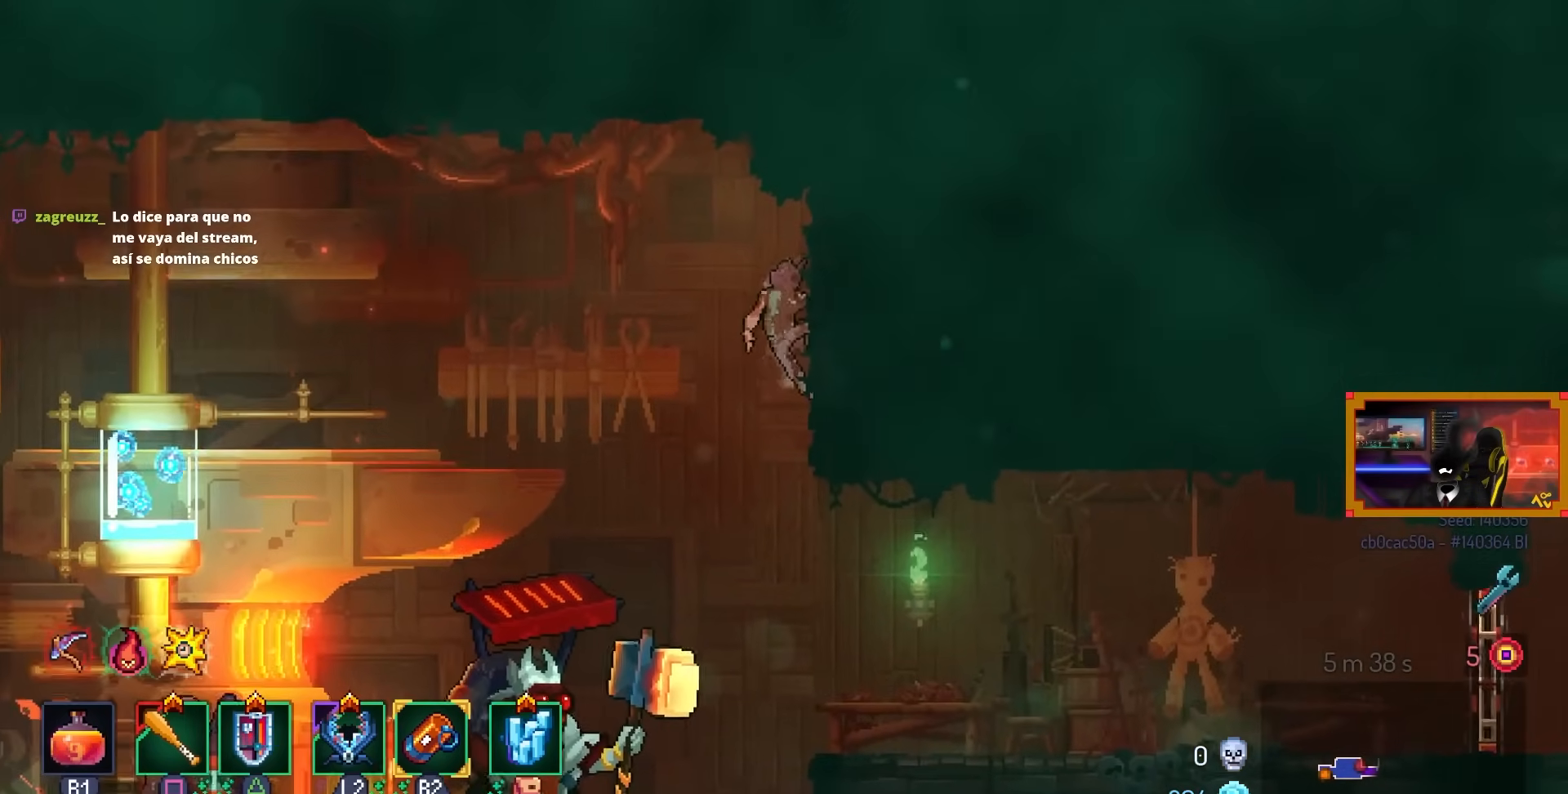
{"buttons": [], "left_stick": "center", "right_stick": "center", "events": []}
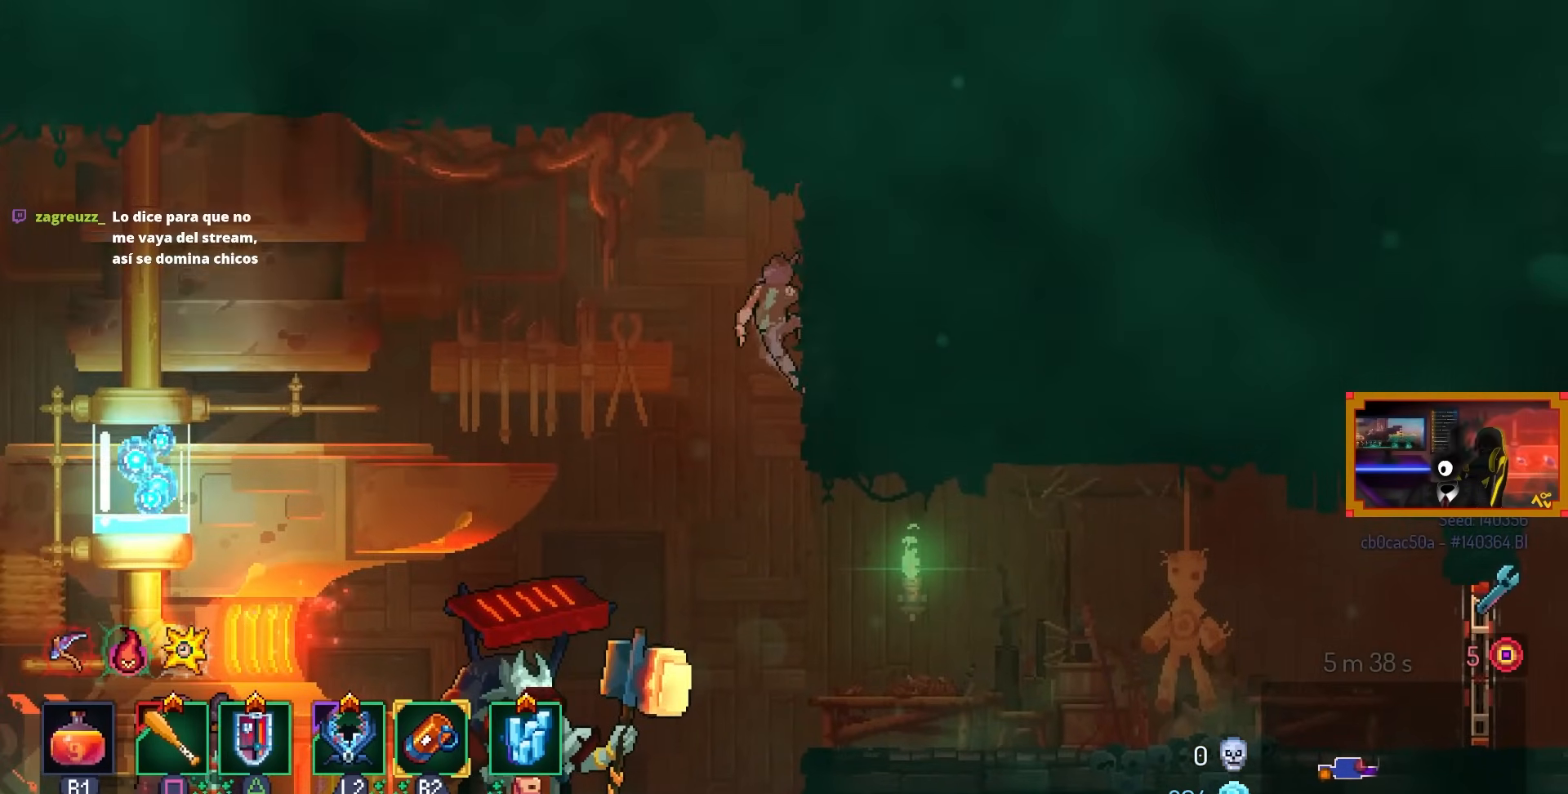
{"buttons": [], "left_stick": "center", "right_stick": "center", "events": []}
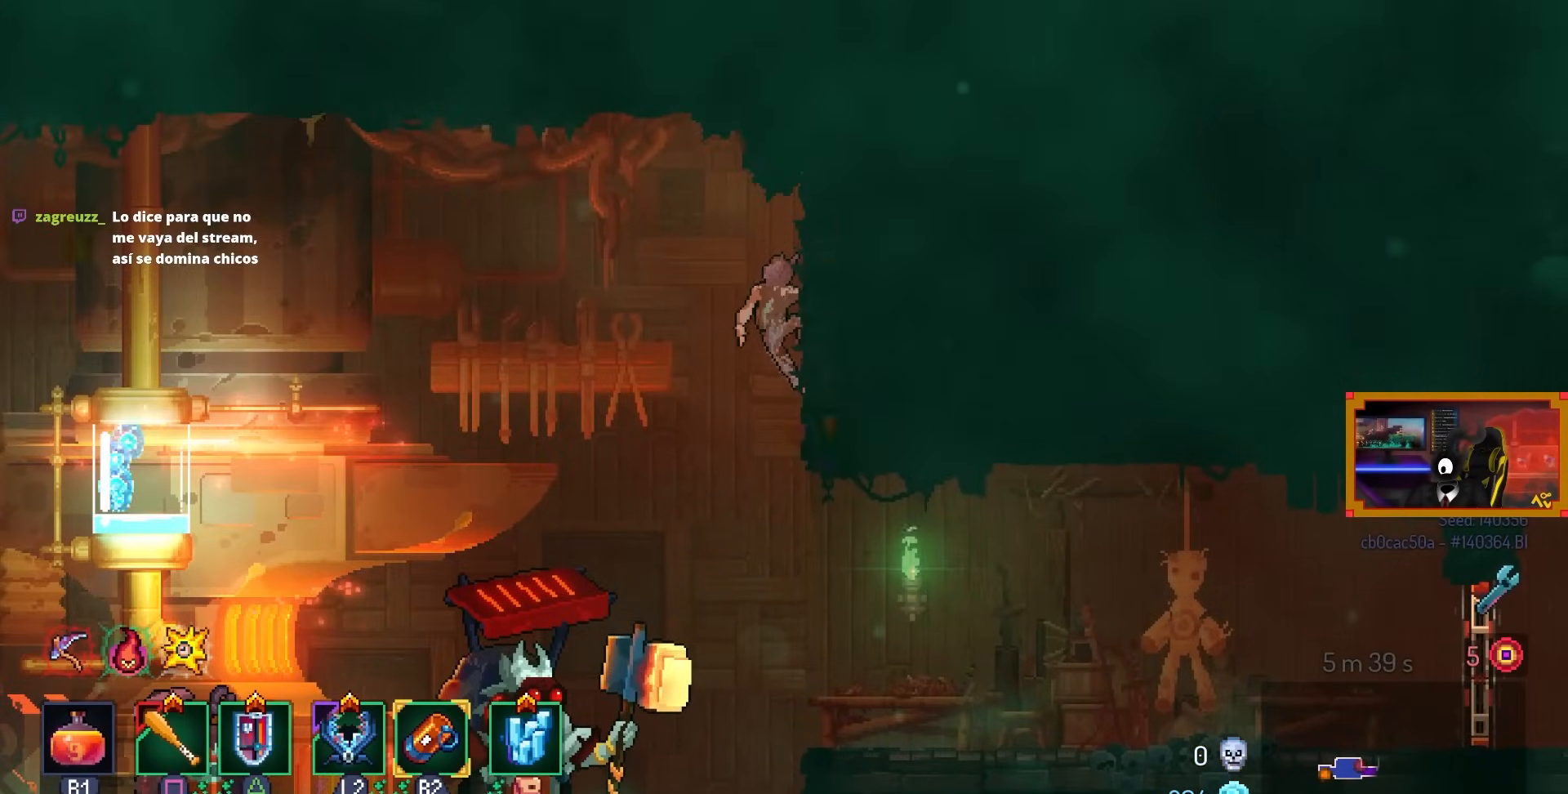
{"buttons": [], "left_stick": "center", "right_stick": "center", "events": []}
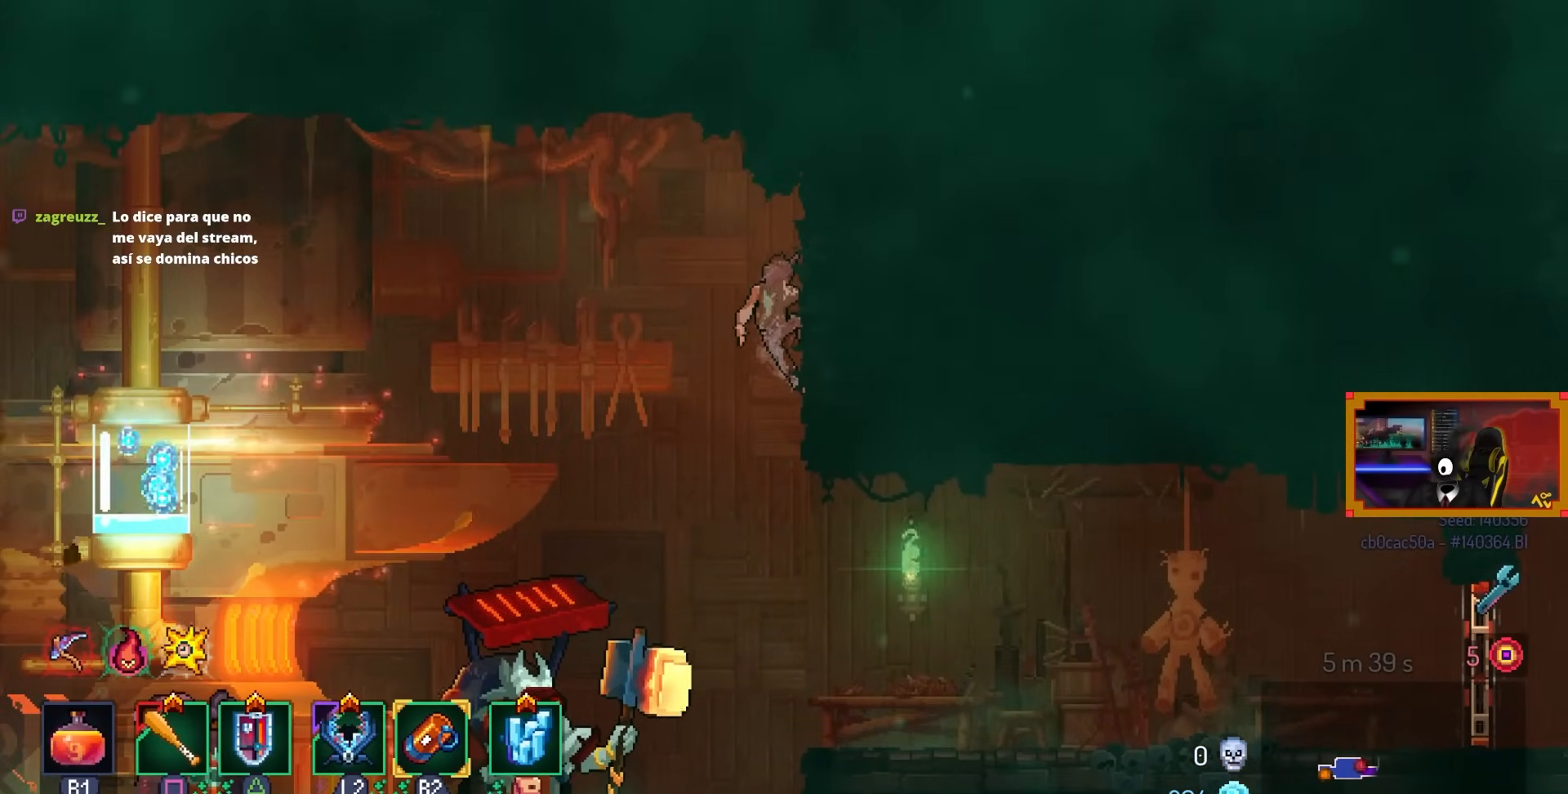
{"buttons": ["DPAD_DOWN", "DPAD_RIGHT"], "left_stick": "center", "right_stick": "center", "events": [[217, "DPAD_RIGHT", "down"], [233, "DPAD_DOWN", "down"], [317, "CIRCLE", "down"], [317, "CROSS", "down"], [367, "CIRCLE", "up"], [383, "CIRCLE", "down"], [467, "CROSS", "up"], [483, "CIRCLE", "up"]]}
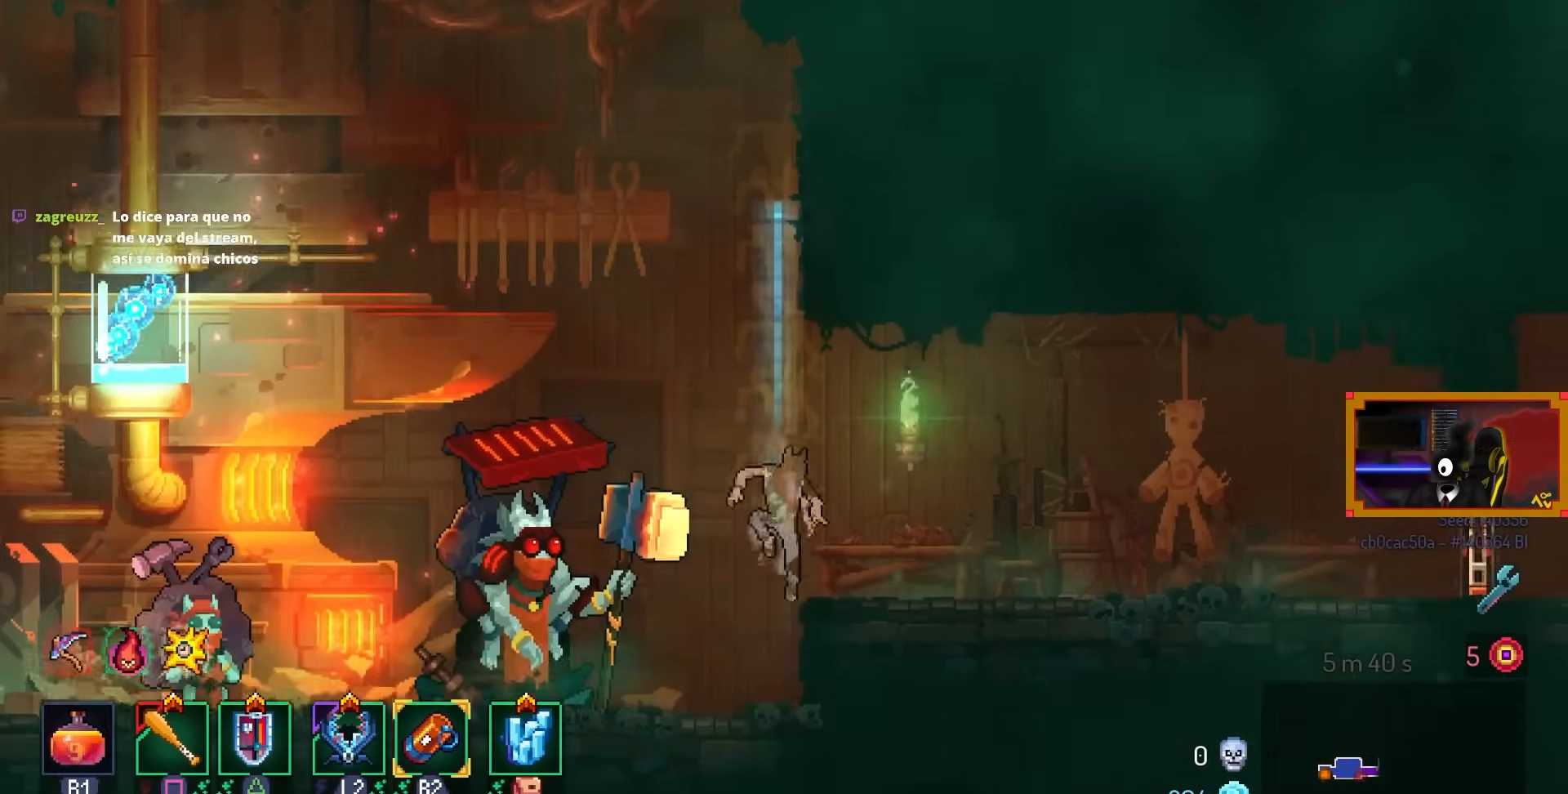
{"buttons": ["DPAD_RIGHT"], "left_stick": "center", "right_stick": "center", "events": [[17, "DPAD_DOWN", "up"], [317, "CIRCLE", "down"], [417, "CIRCLE", "up"]]}
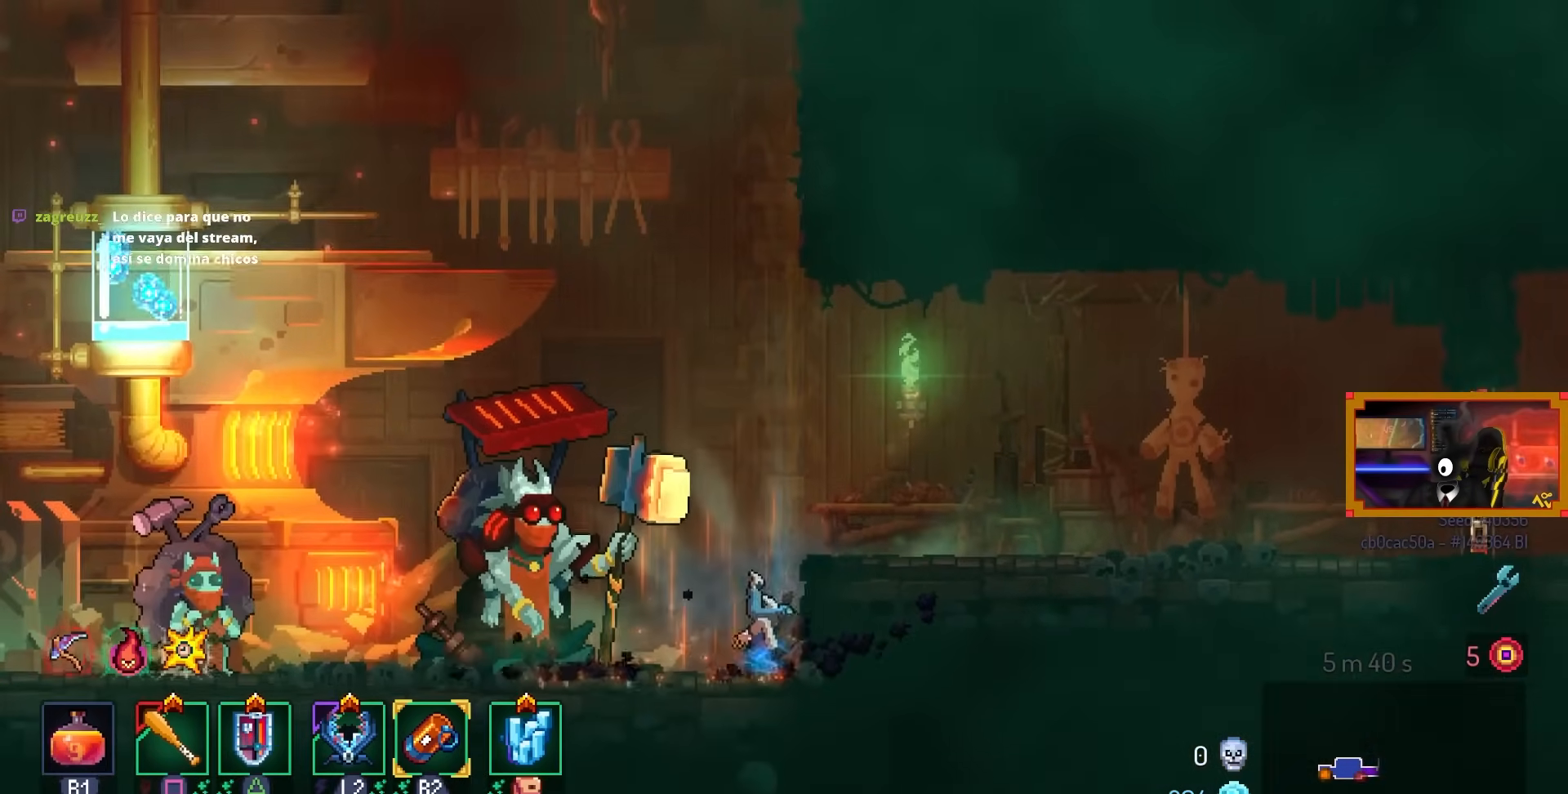
{"buttons": ["DPAD_RIGHT"], "left_stick": "center", "right_stick": "center", "events": [[133, "CROSS", "down"], [233, "CROSS", "up"]]}
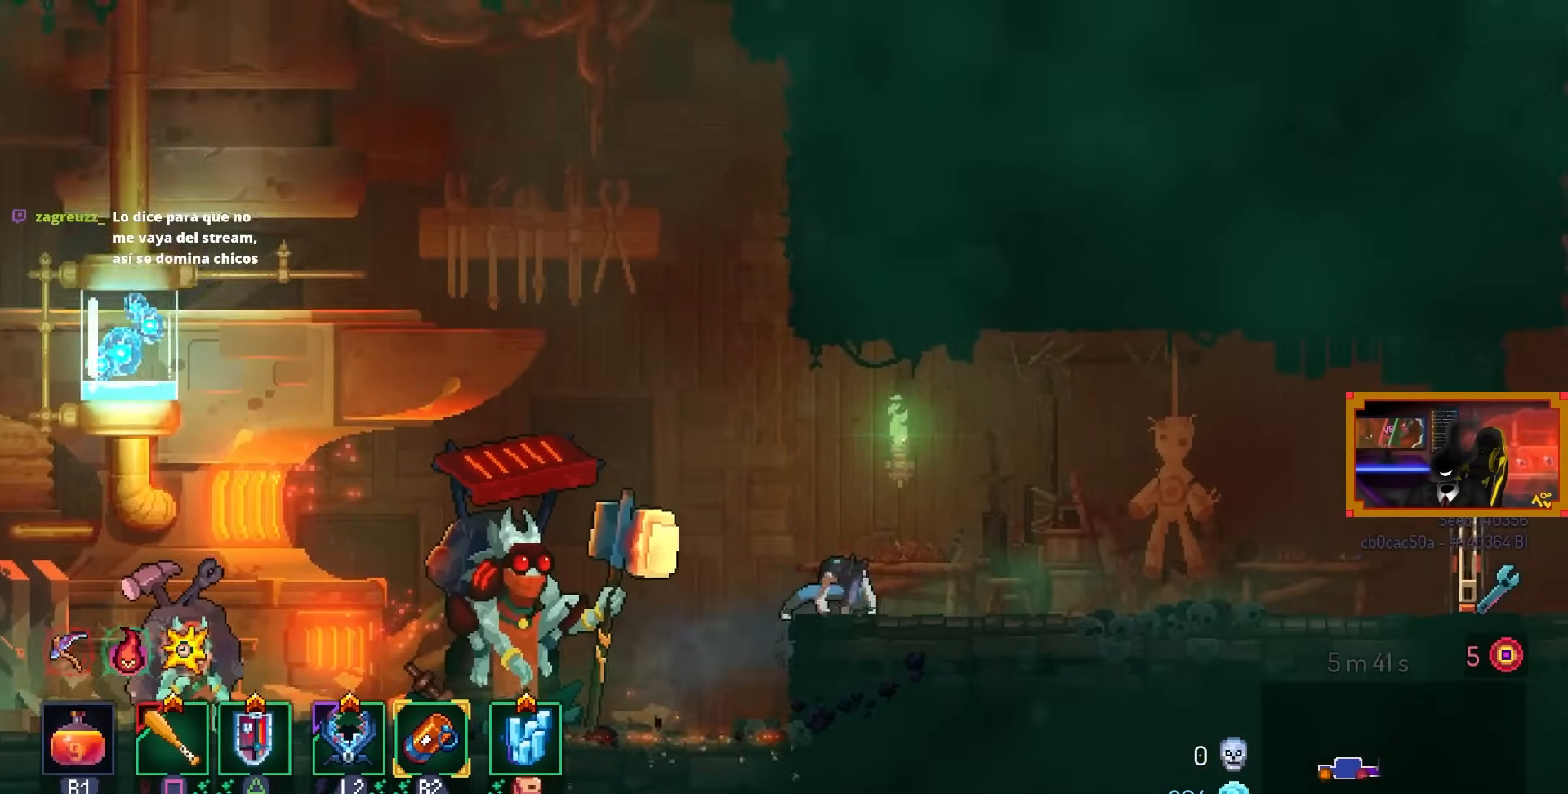
{"buttons": ["DPAD_RIGHT"], "left_stick": "center", "right_stick": "center", "events": [[217, "CIRCLE", "down"], [283, "CIRCLE", "up"]]}
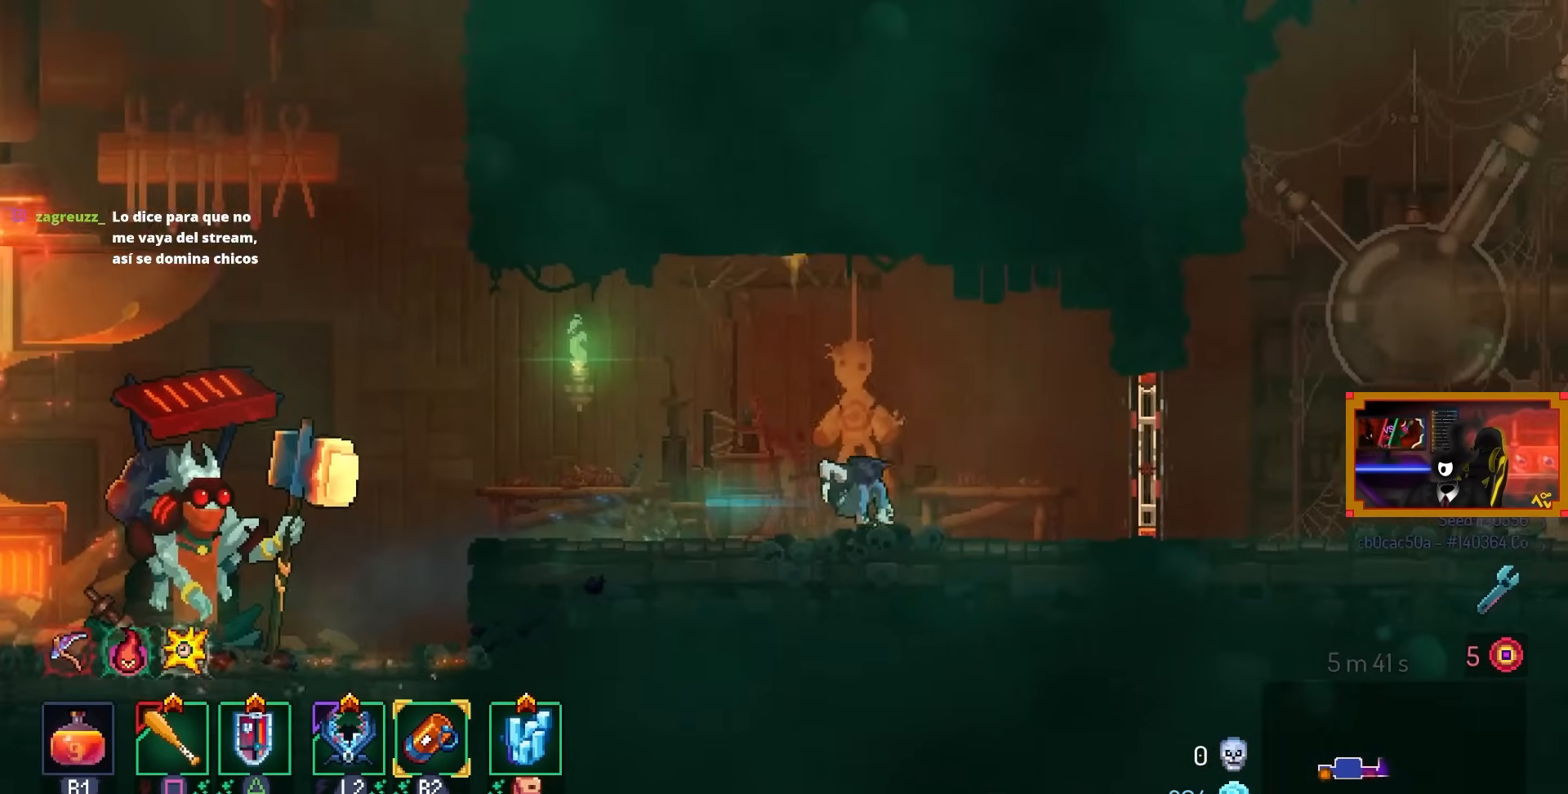
{"buttons": ["DPAD_RIGHT"], "left_stick": "center", "right_stick": "center", "events": [[267, "L1", "down"], [367, "L1", "up"]]}
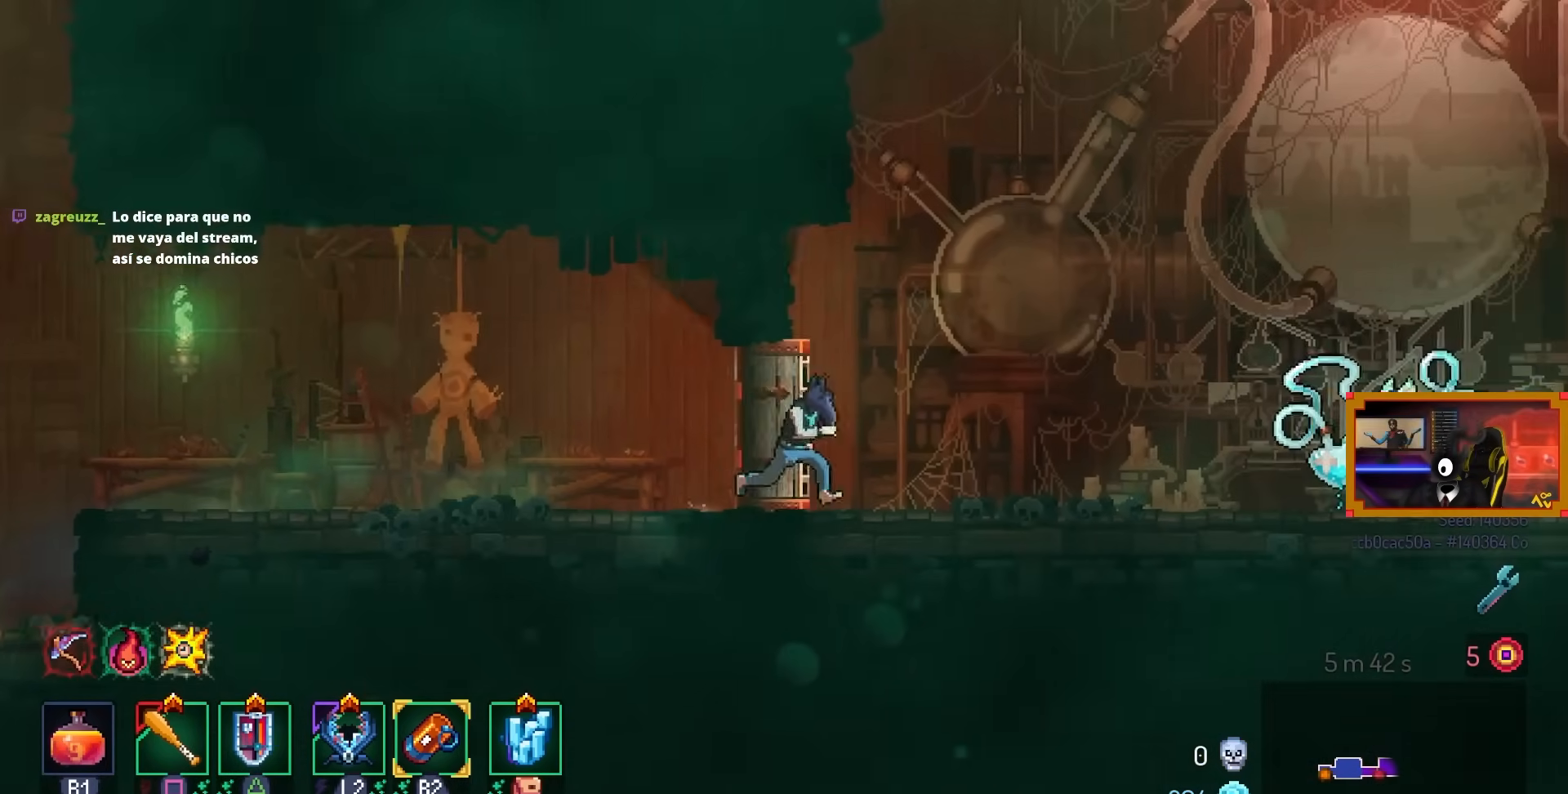
{"buttons": ["CROSS", "DPAD_LEFT"], "left_stick": "center", "right_stick": "center", "events": [[67, "CROSS", "down"], [133, "CROSS", "up"], [167, "DPAD_RIGHT", "up"], [267, "CROSS", "down"], [367, "CROSS", "up"], [433, "CROSS", "down"], [483, "DPAD_LEFT", "down"]]}
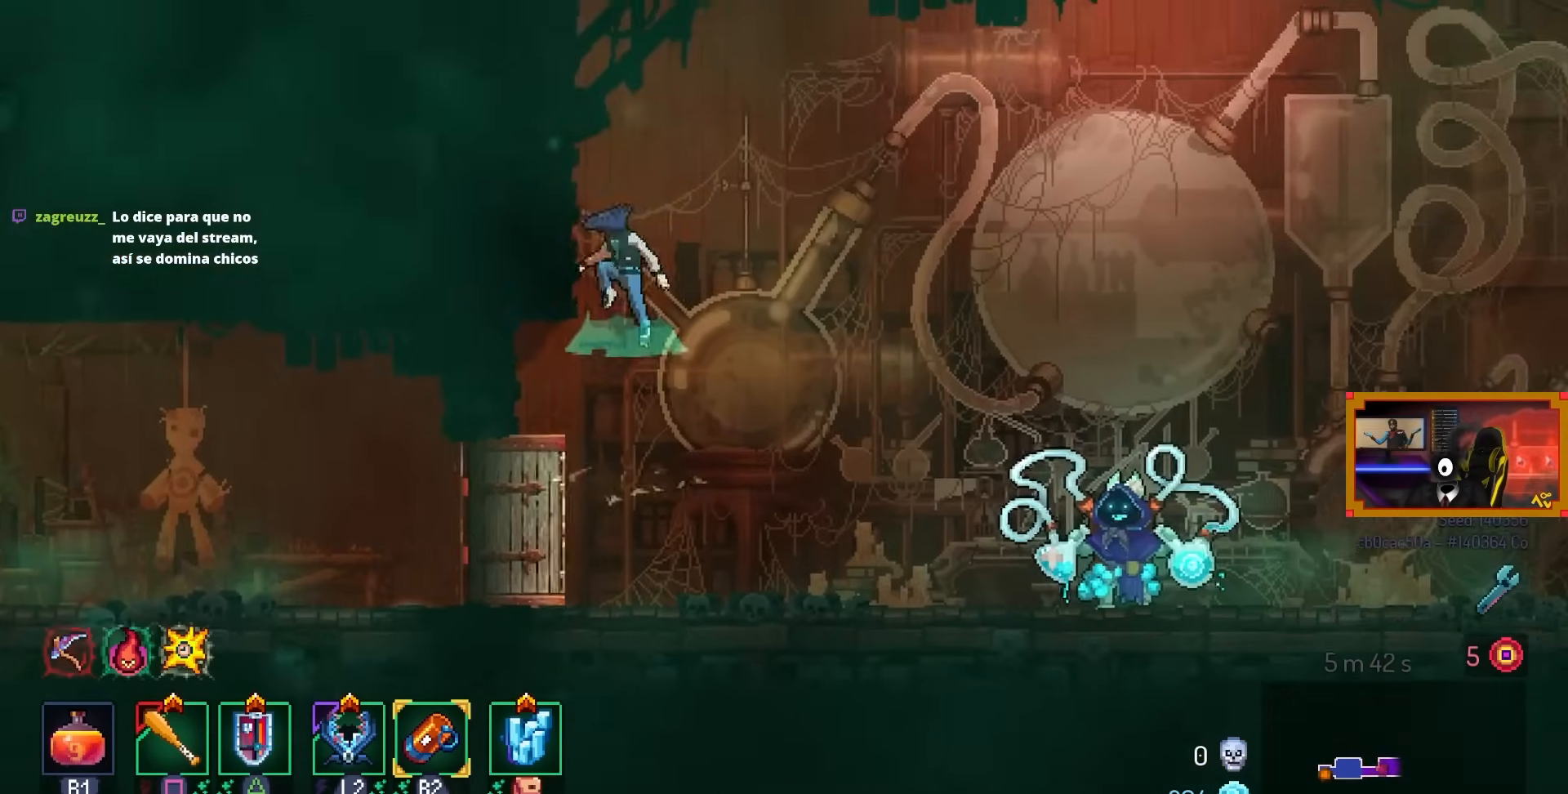
{"buttons": ["CROSS", "DPAD_RIGHT"], "left_stick": "center", "right_stick": "center", "events": [[17, "CROSS", "up"], [167, "DPAD_LEFT", "up"], [317, "DPAD_RIGHT", "down"], [467, "CROSS", "down"]]}
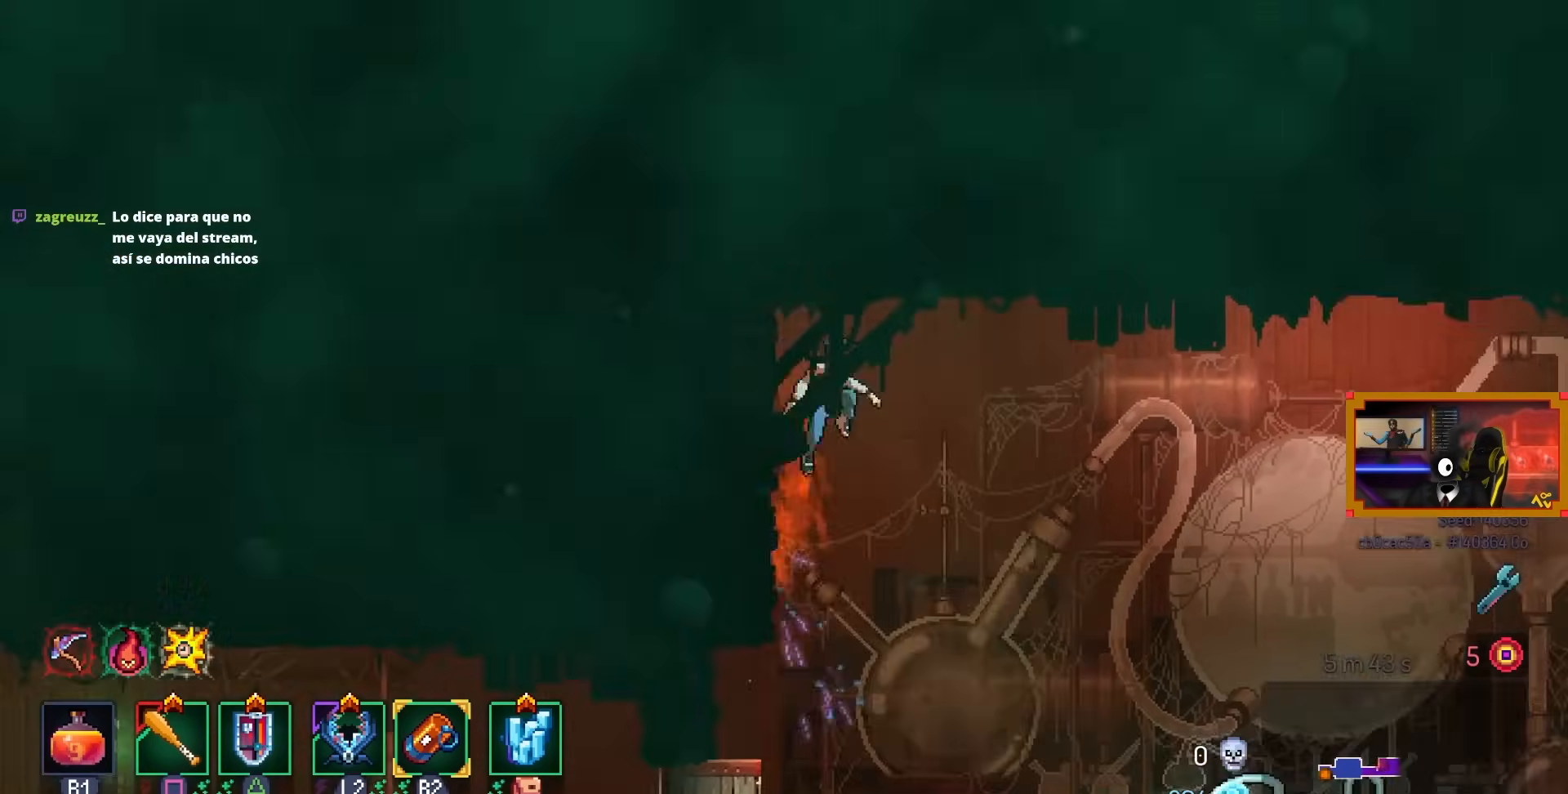
{"buttons": ["DPAD_RIGHT"], "left_stick": "center", "right_stick": "center", "events": [[67, "CROSS", "up"]]}
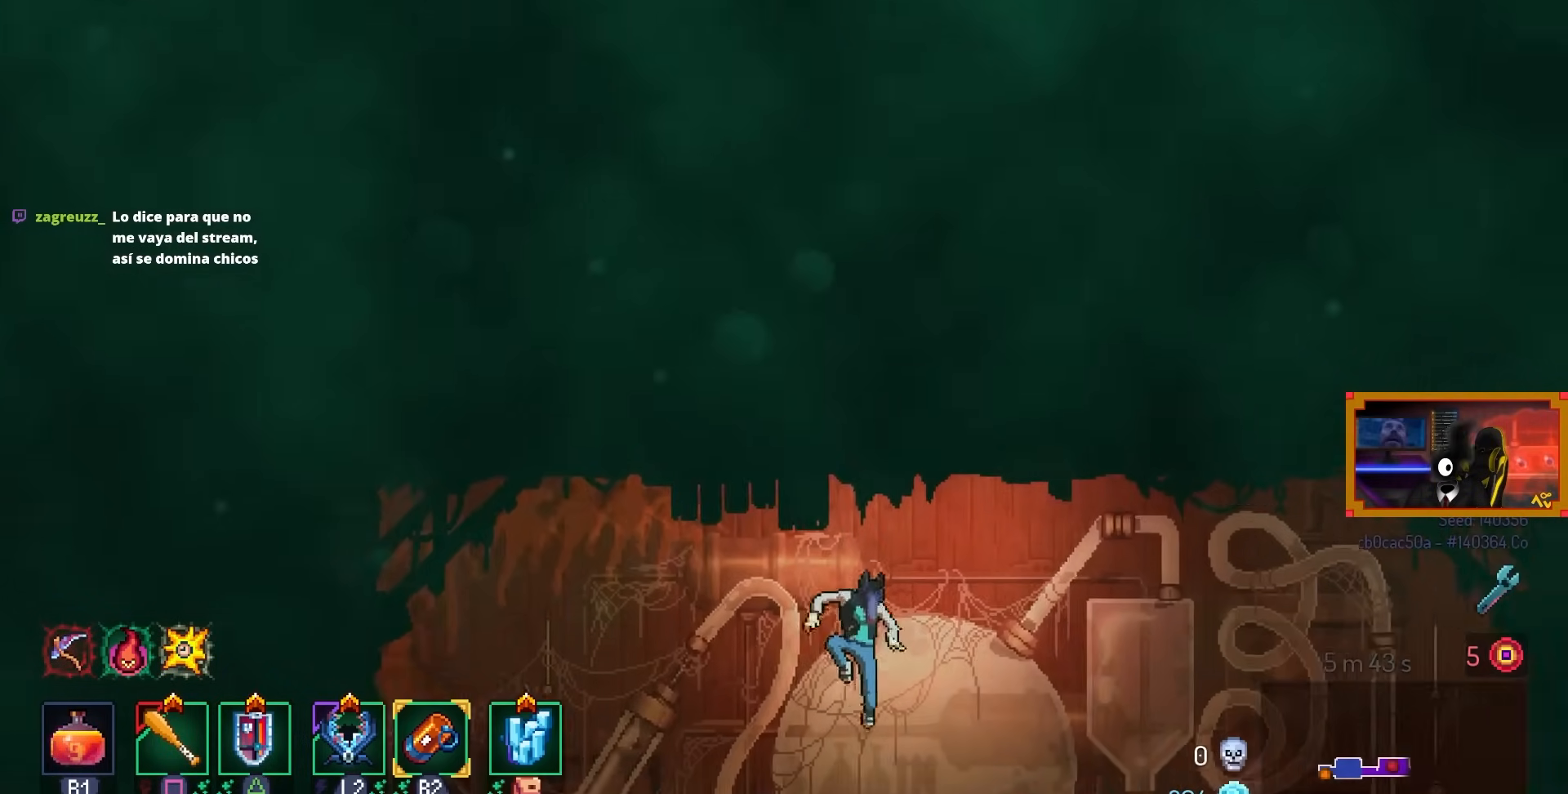
{"buttons": ["DPAD_RIGHT"], "left_stick": "center", "right_stick": "center", "events": [[317, "CIRCLE", "down"], [383, "CIRCLE", "up"]]}
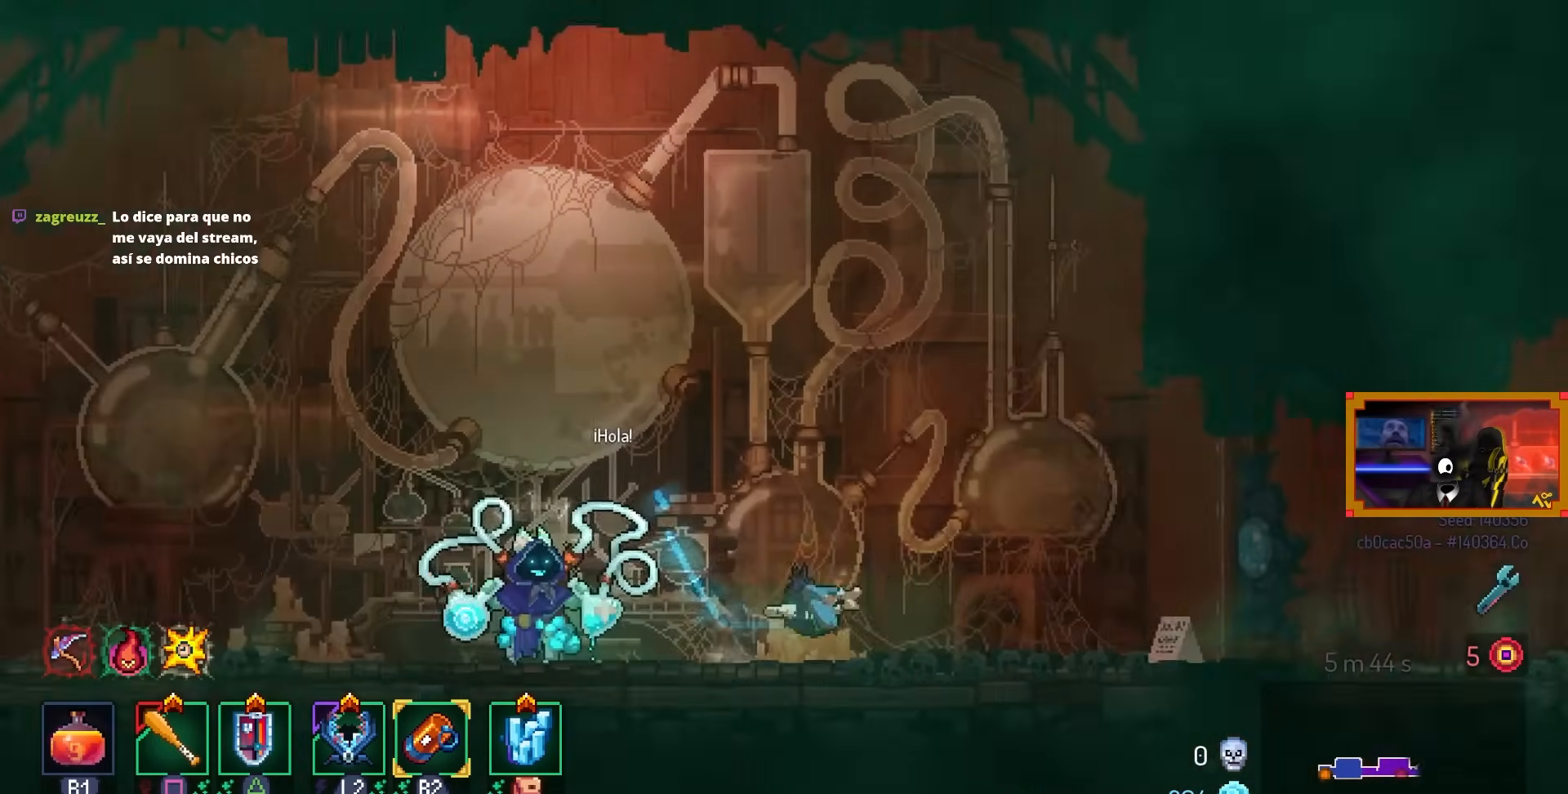
{"buttons": ["DPAD_RIGHT"], "left_stick": "center", "right_stick": "center", "events": [[167, "CROSS", "down"], [233, "CROSS", "up"]]}
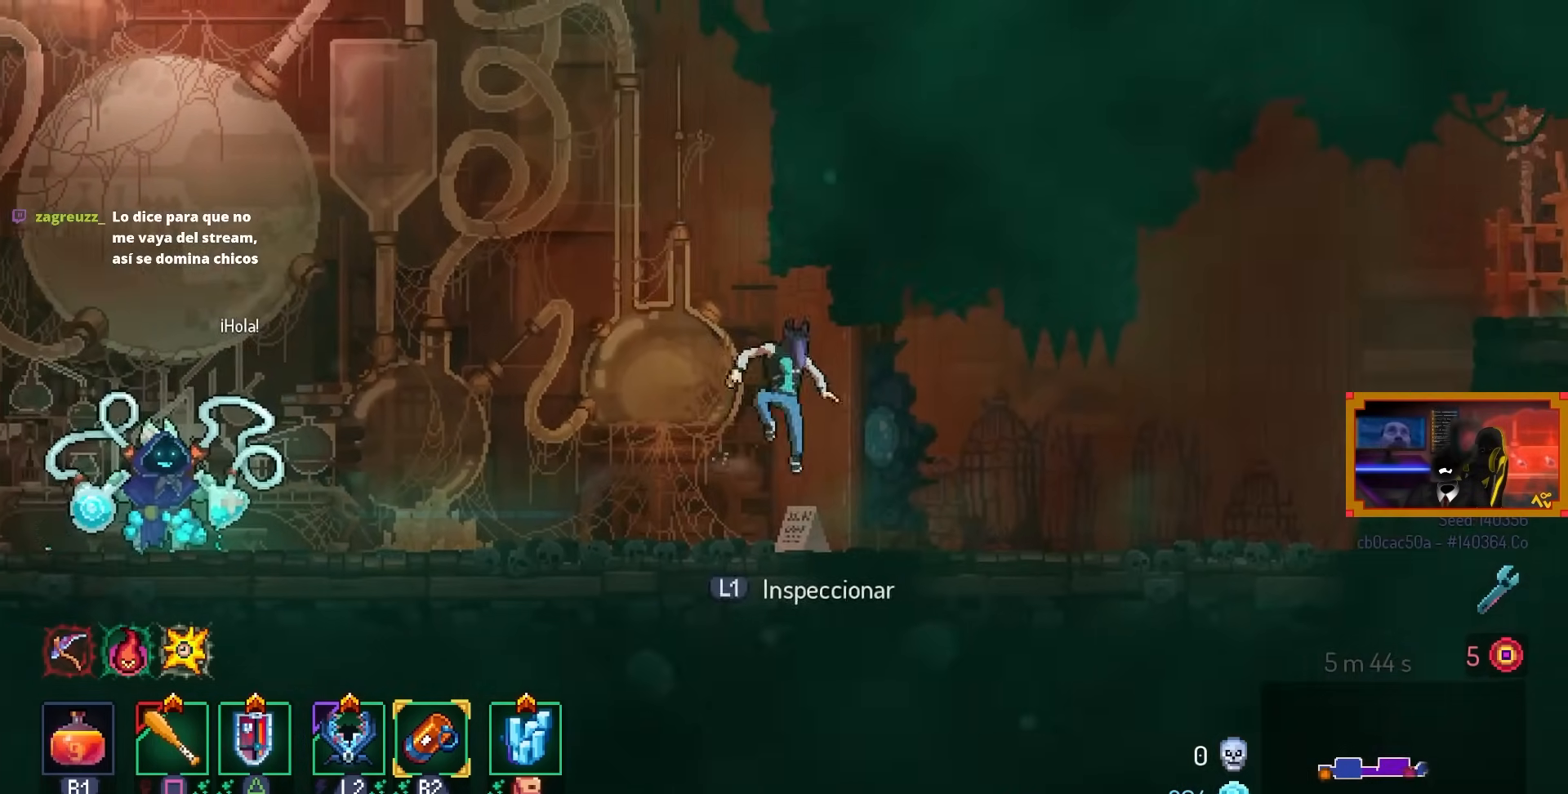
{"buttons": ["CROSS", "DPAD_RIGHT"], "left_stick": "center", "right_stick": "center", "events": [[117, "CIRCLE", "down"], [217, "CIRCLE", "up"], [467, "CROSS", "down"]]}
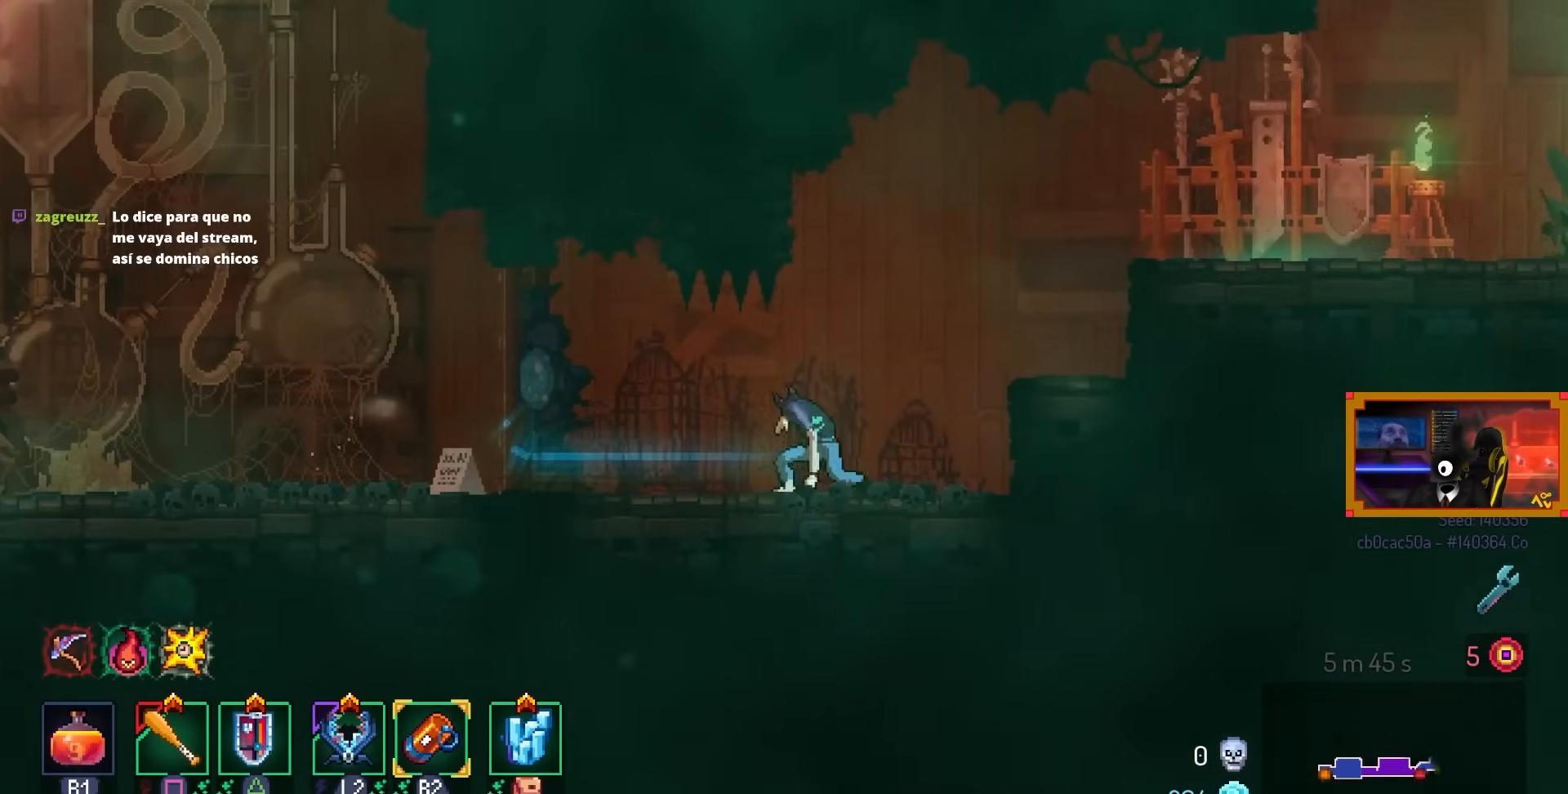
{"buttons": ["DPAD_RIGHT"], "left_stick": "center", "right_stick": "center", "events": [[67, "CROSS", "up"], [167, "CROSS", "down"], [267, "CROSS", "up"], [367, "CROSS", "down"], [433, "CROSS", "up"]]}
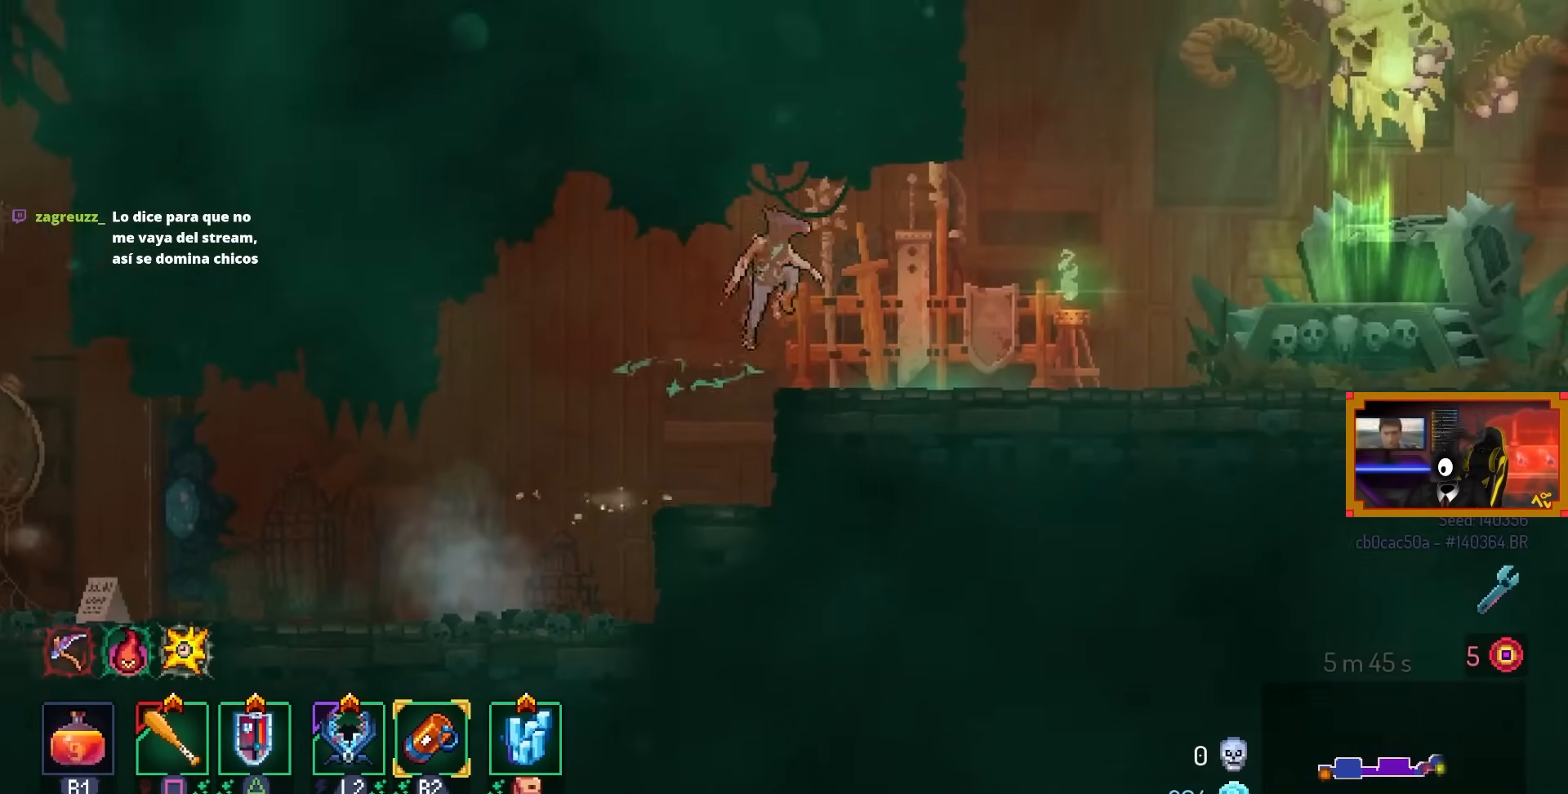
{"buttons": ["DPAD_RIGHT"], "left_stick": "center", "right_stick": "center", "events": [[167, "CIRCLE", "down"], [233, "CIRCLE", "up"]]}
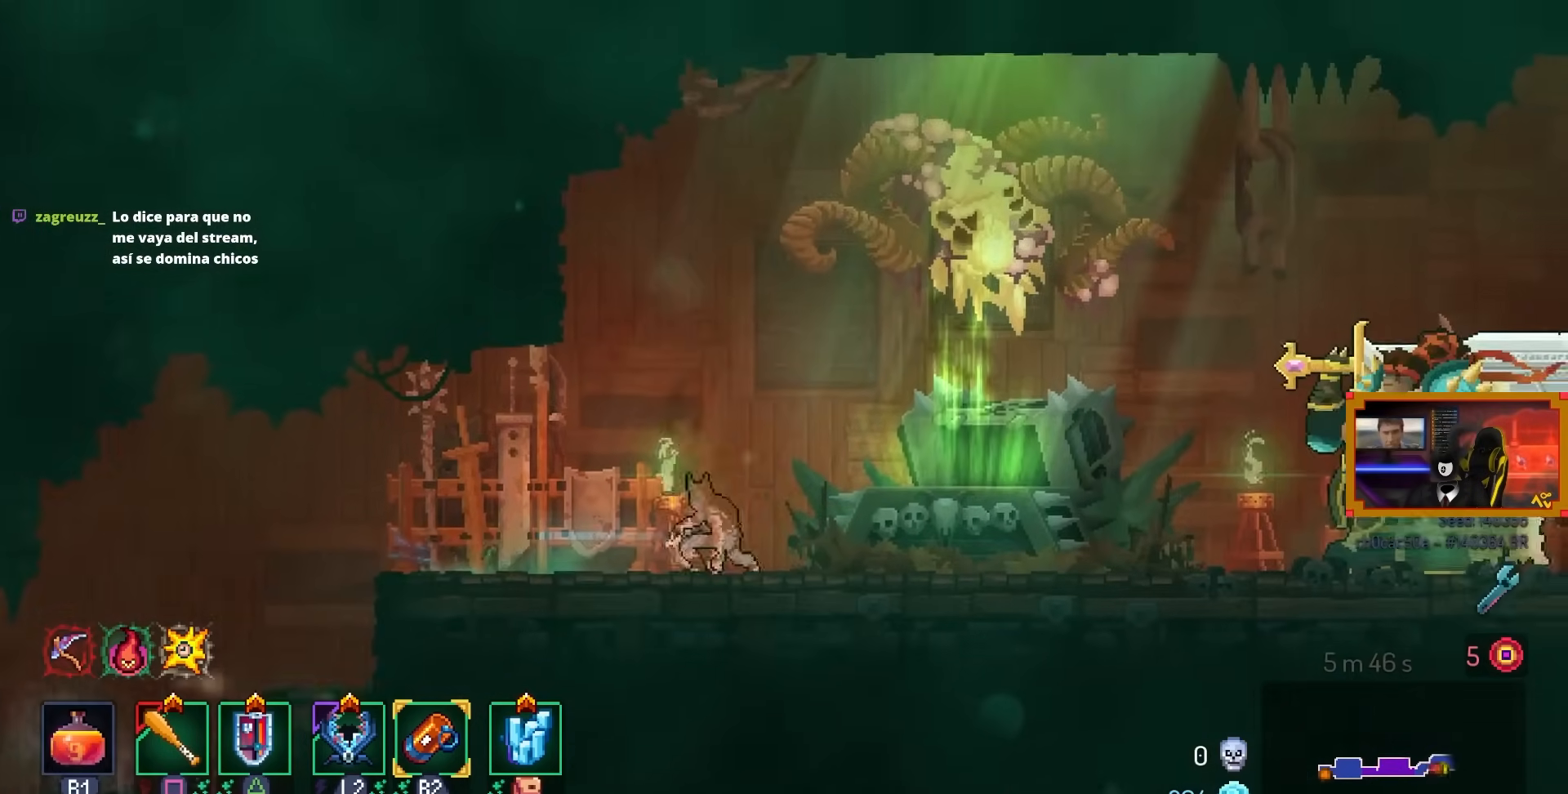
{"buttons": ["DPAD_RIGHT"], "left_stick": "center", "right_stick": "center", "events": []}
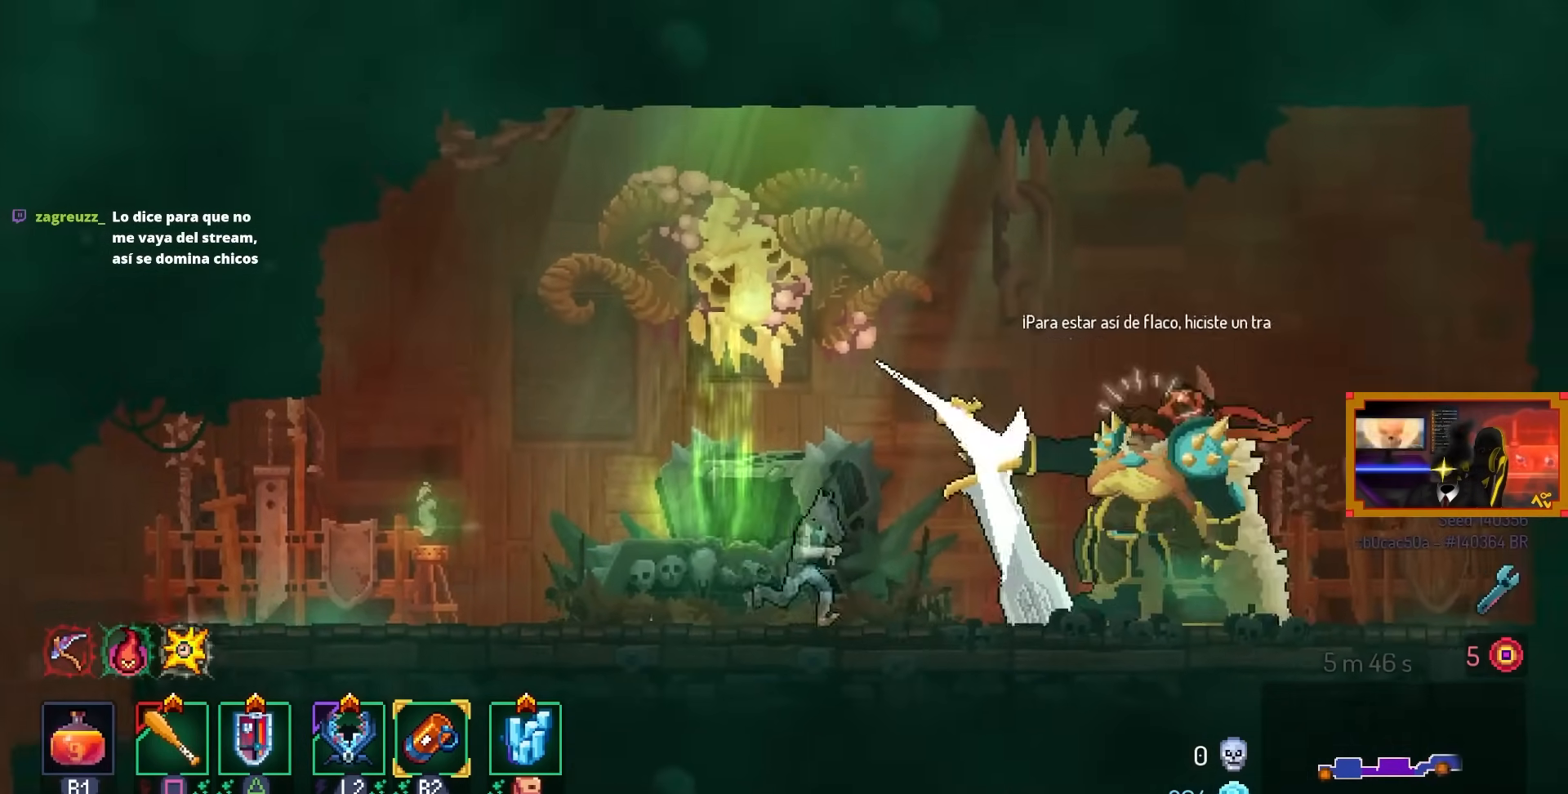
{"buttons": [], "left_stick": "center", "right_stick": "center", "events": [[133, "CIRCLE", "down"], [233, "CIRCLE", "up"], [467, "DPAD_RIGHT", "up"]]}
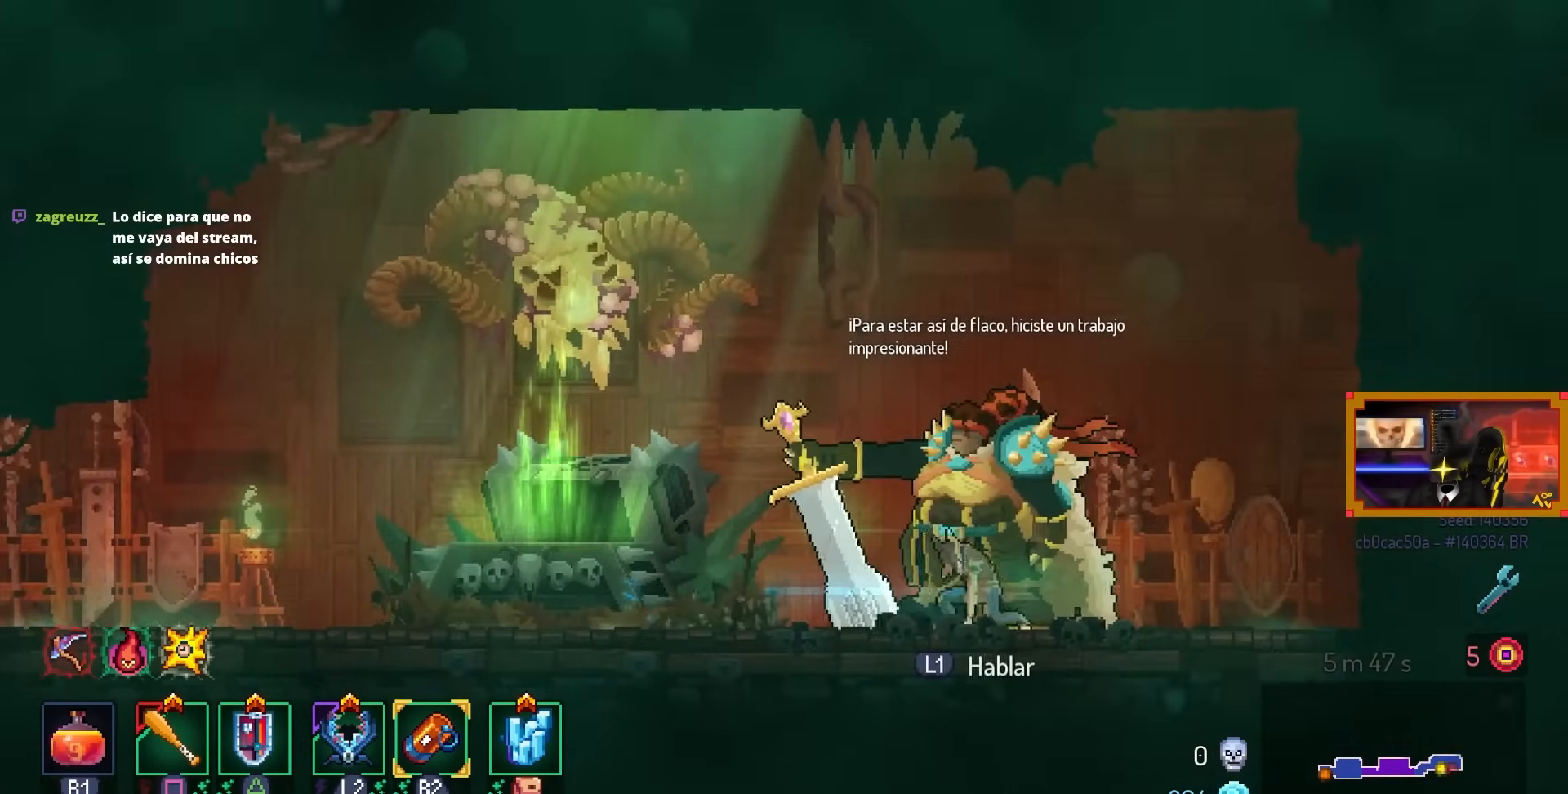
{"buttons": [], "left_stick": "center", "right_stick": "center", "events": [[367, "L1", "down"], [467, "L1", "up"]]}
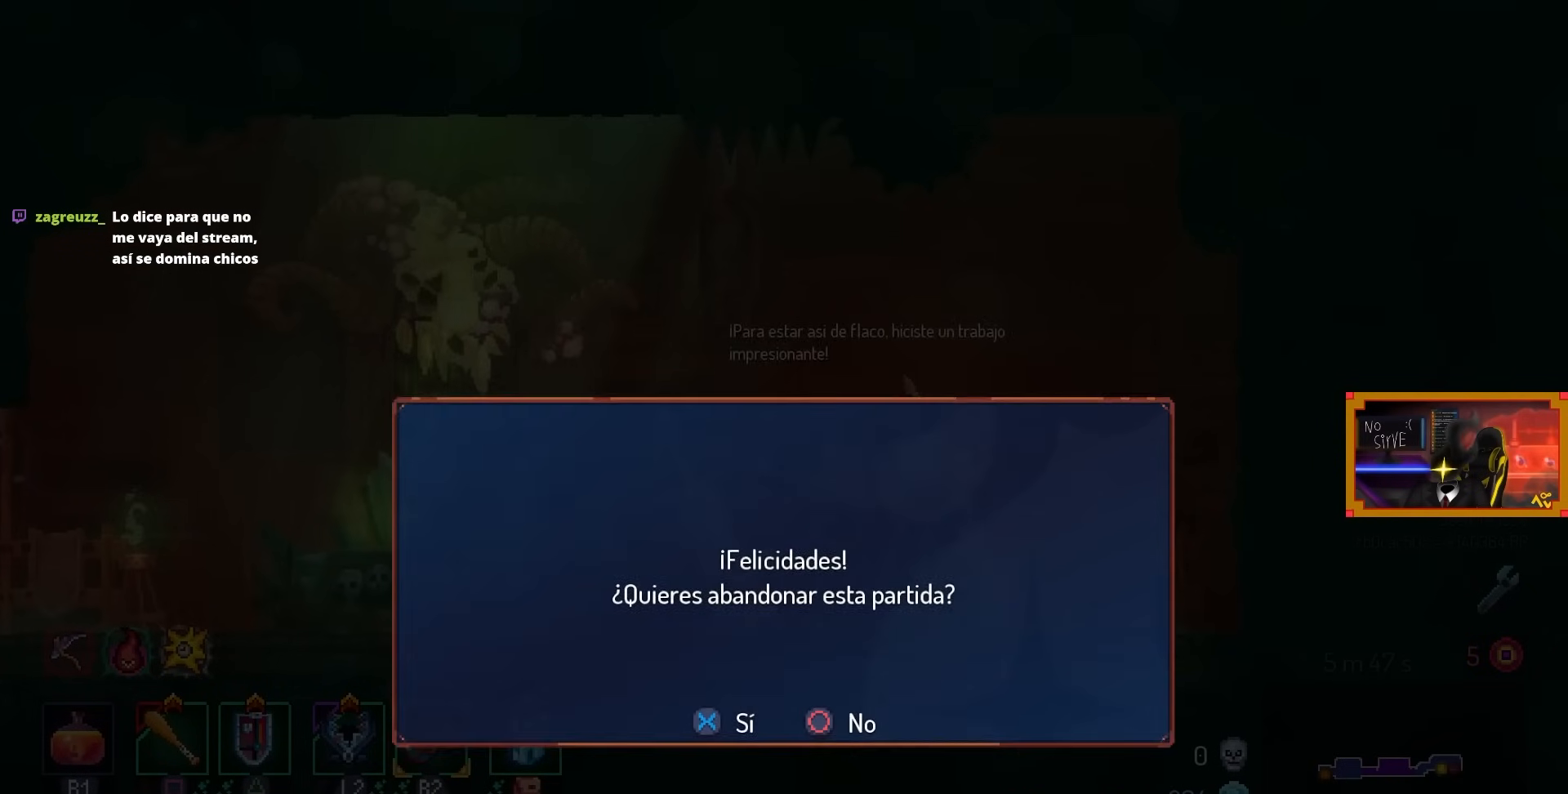
{"buttons": [], "left_stick": "center", "right_stick": "center", "events": []}
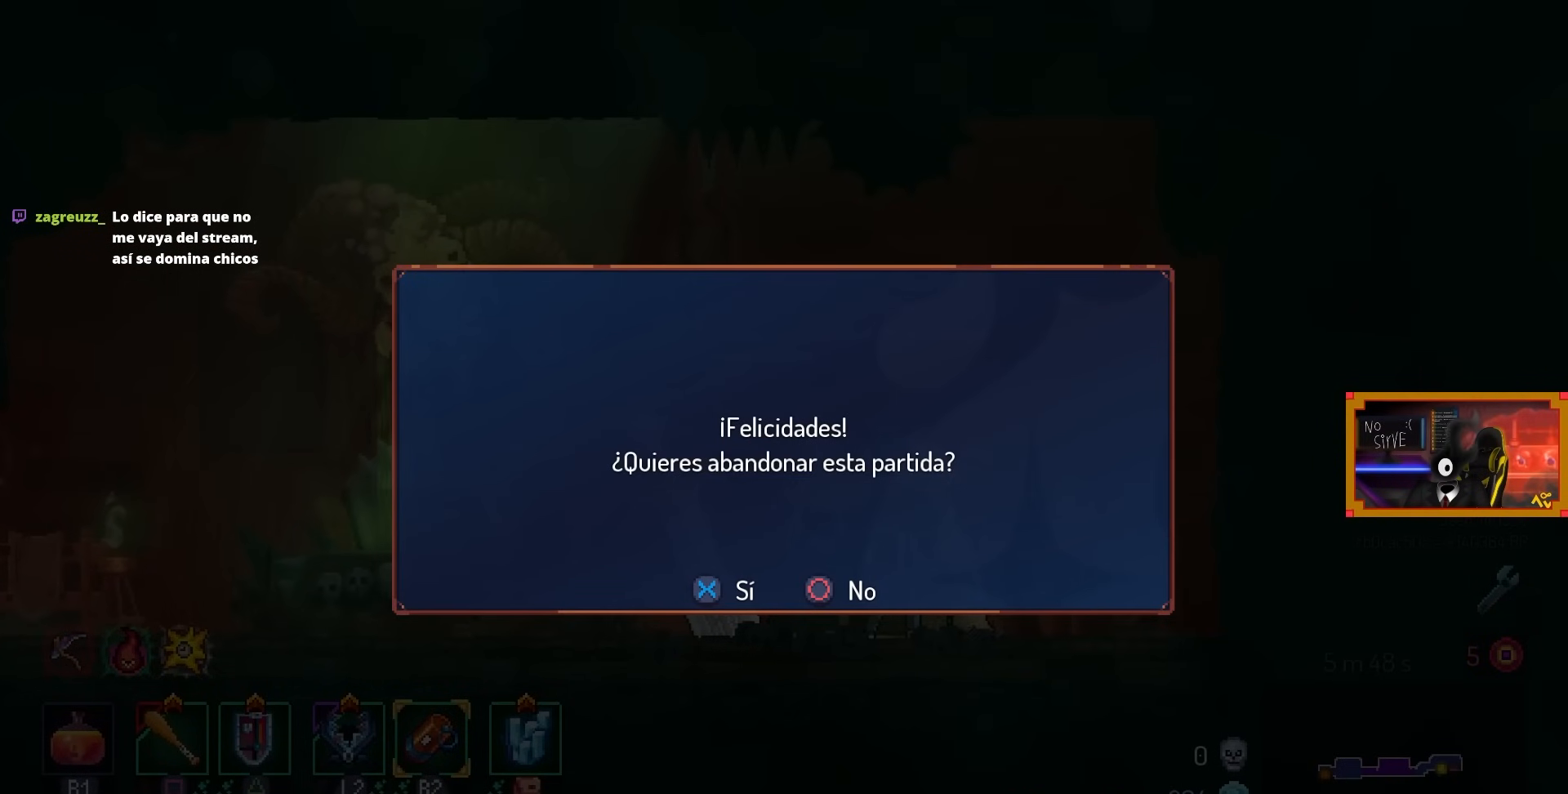
{"buttons": [], "left_stick": "center", "right_stick": "center", "events": []}
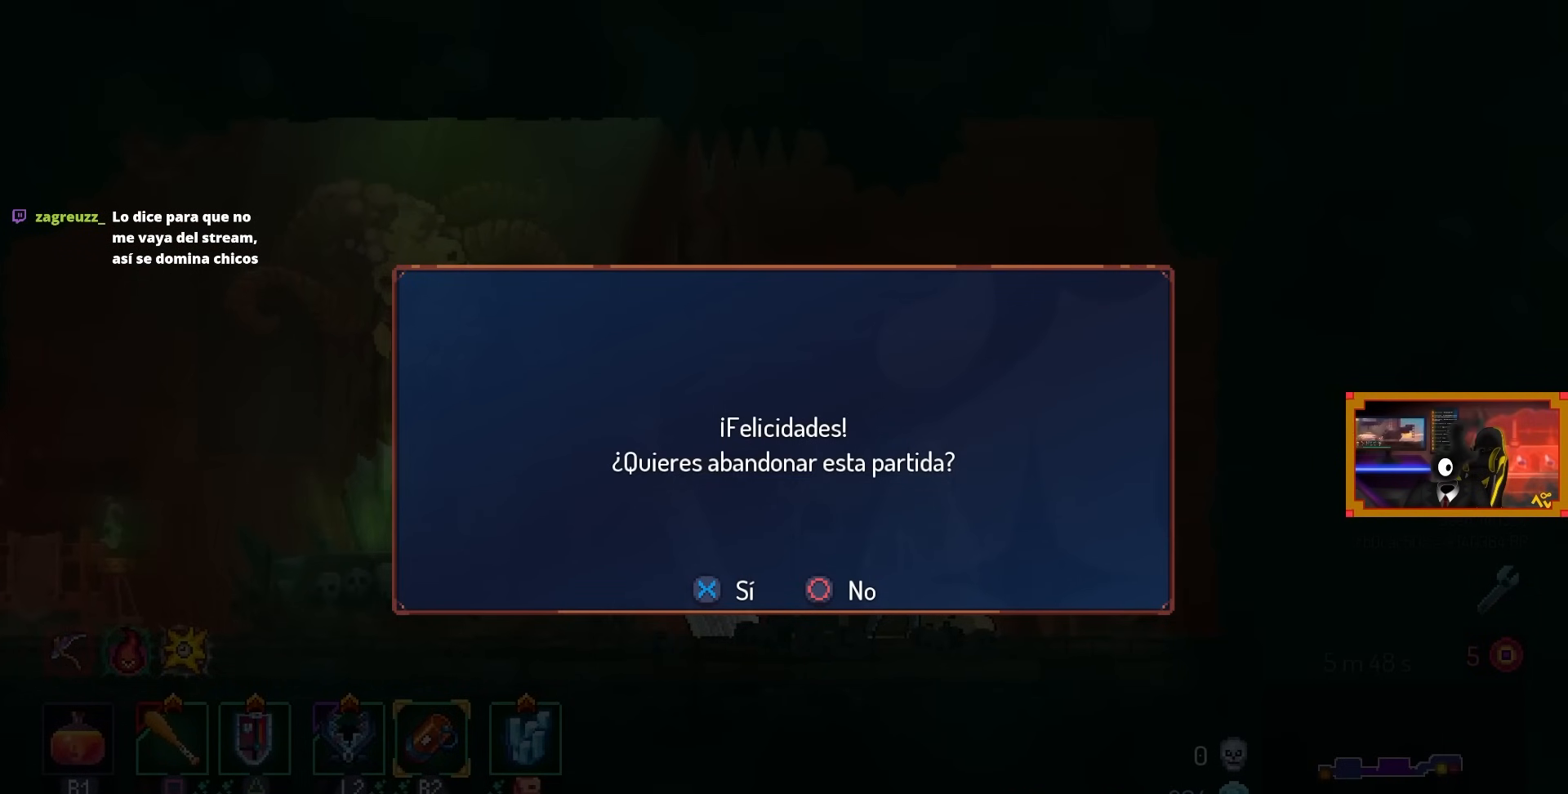
{"buttons": [], "left_stick": "center", "right_stick": "center", "events": [[167, "CROSS", "down"], [233, "CROSS", "up"]]}